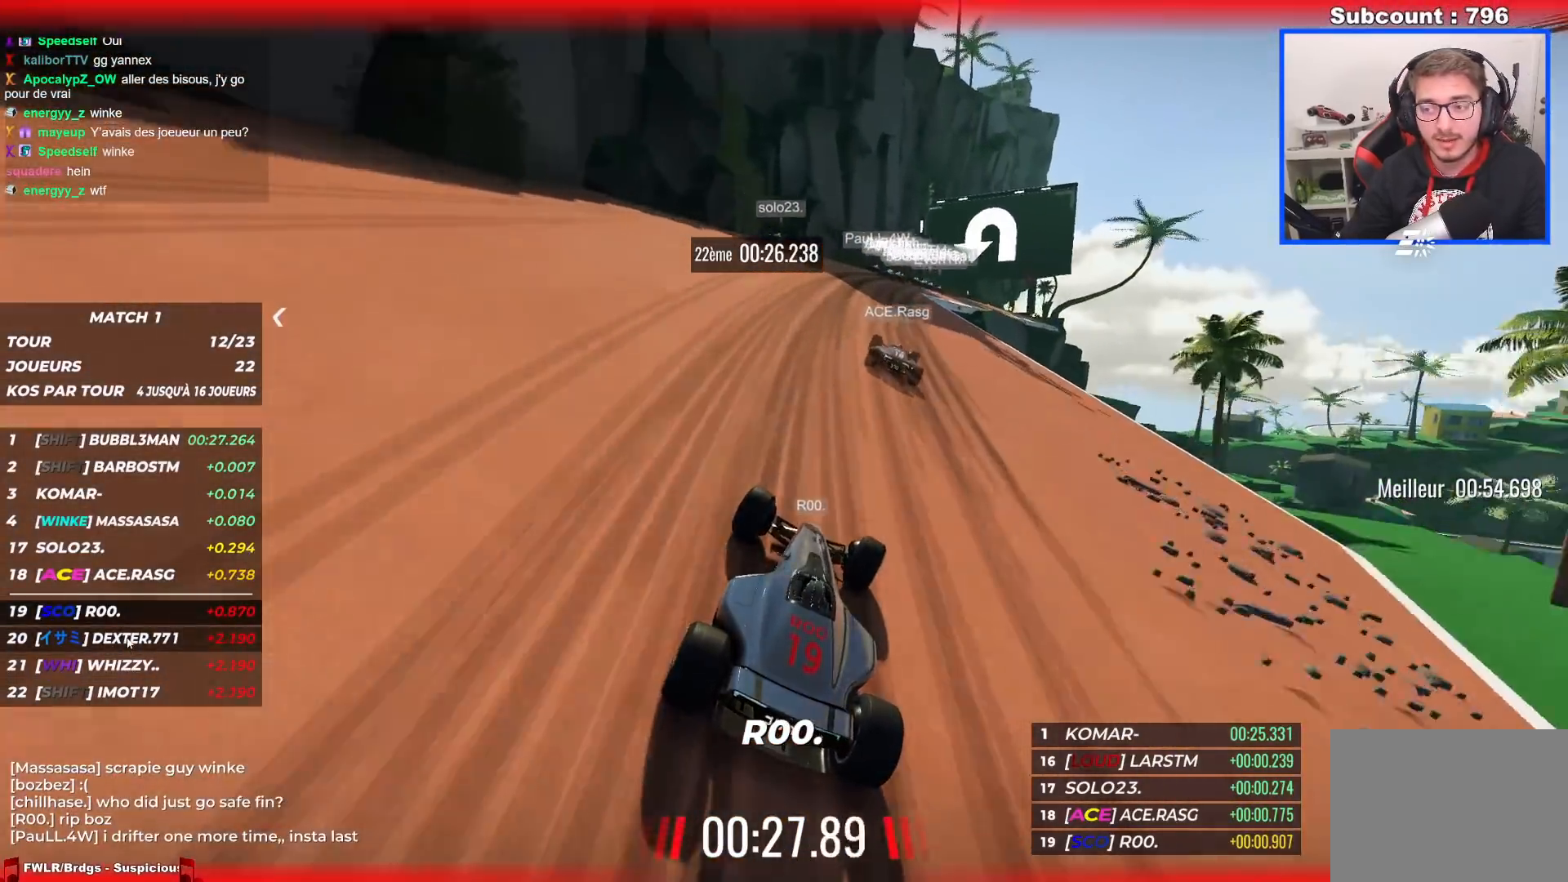
Gameplay with keyboard; each line is a JSON object with the keys held at the frame after it. "events" lists presses ("down") and releases ("up") of "down", "left", "right" and "up" between this image and that frame as [ms after this image, input, new state], when the widget could be followed in between. No other keys are recorded. Mouse input is not recorded.
{"keys": ["right", "up"], "events": [[133, "right", "up"], [167, "right", "down"]]}
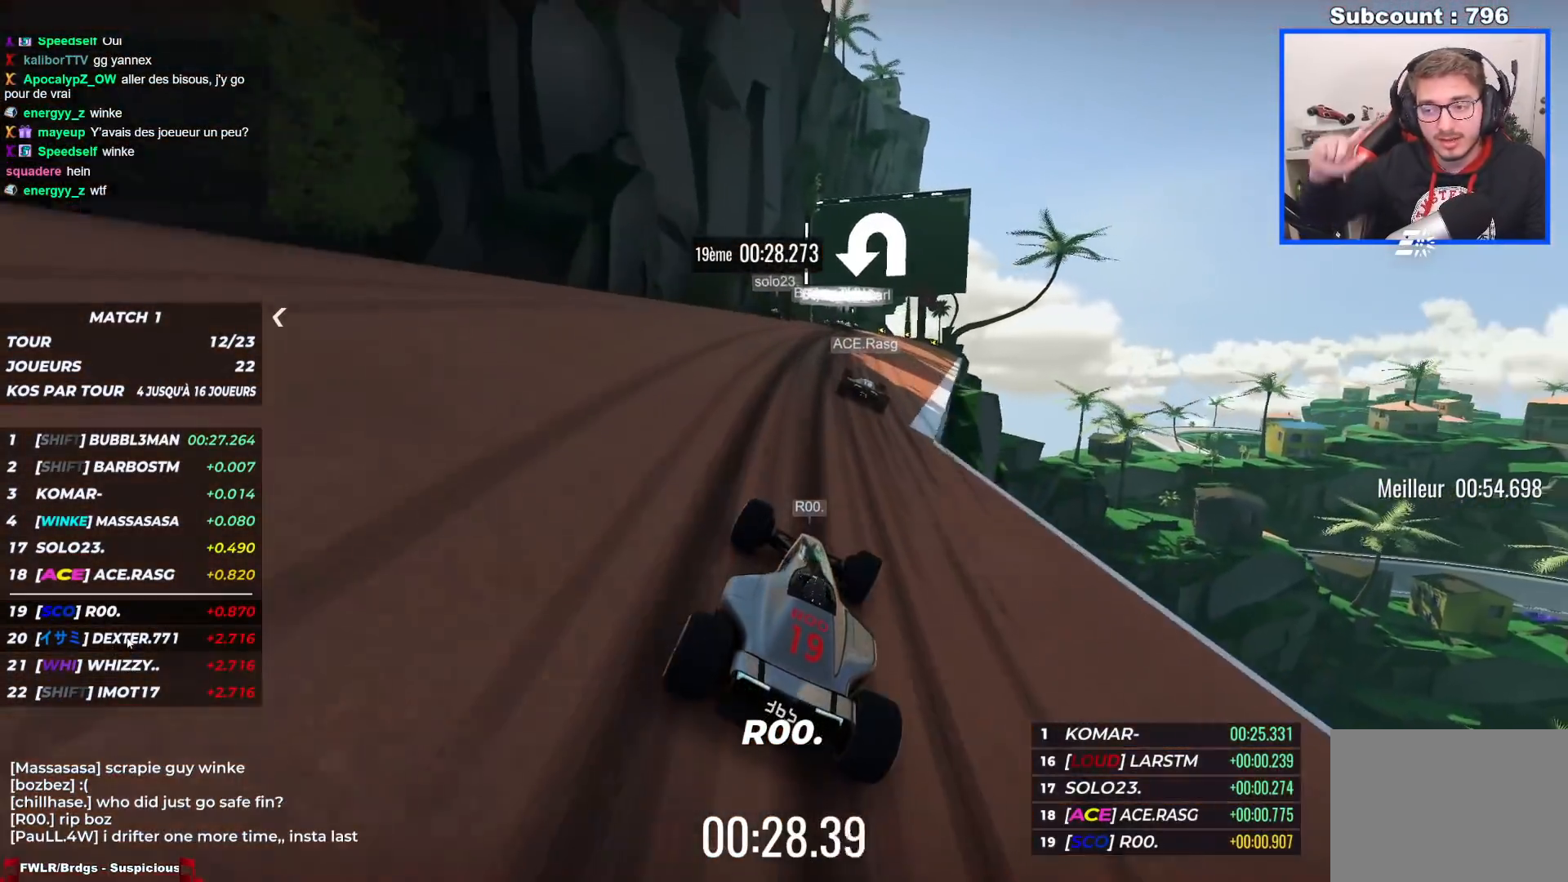
{"keys": ["left", "up"], "events": [[33, "right", "up"], [433, "left", "down"]]}
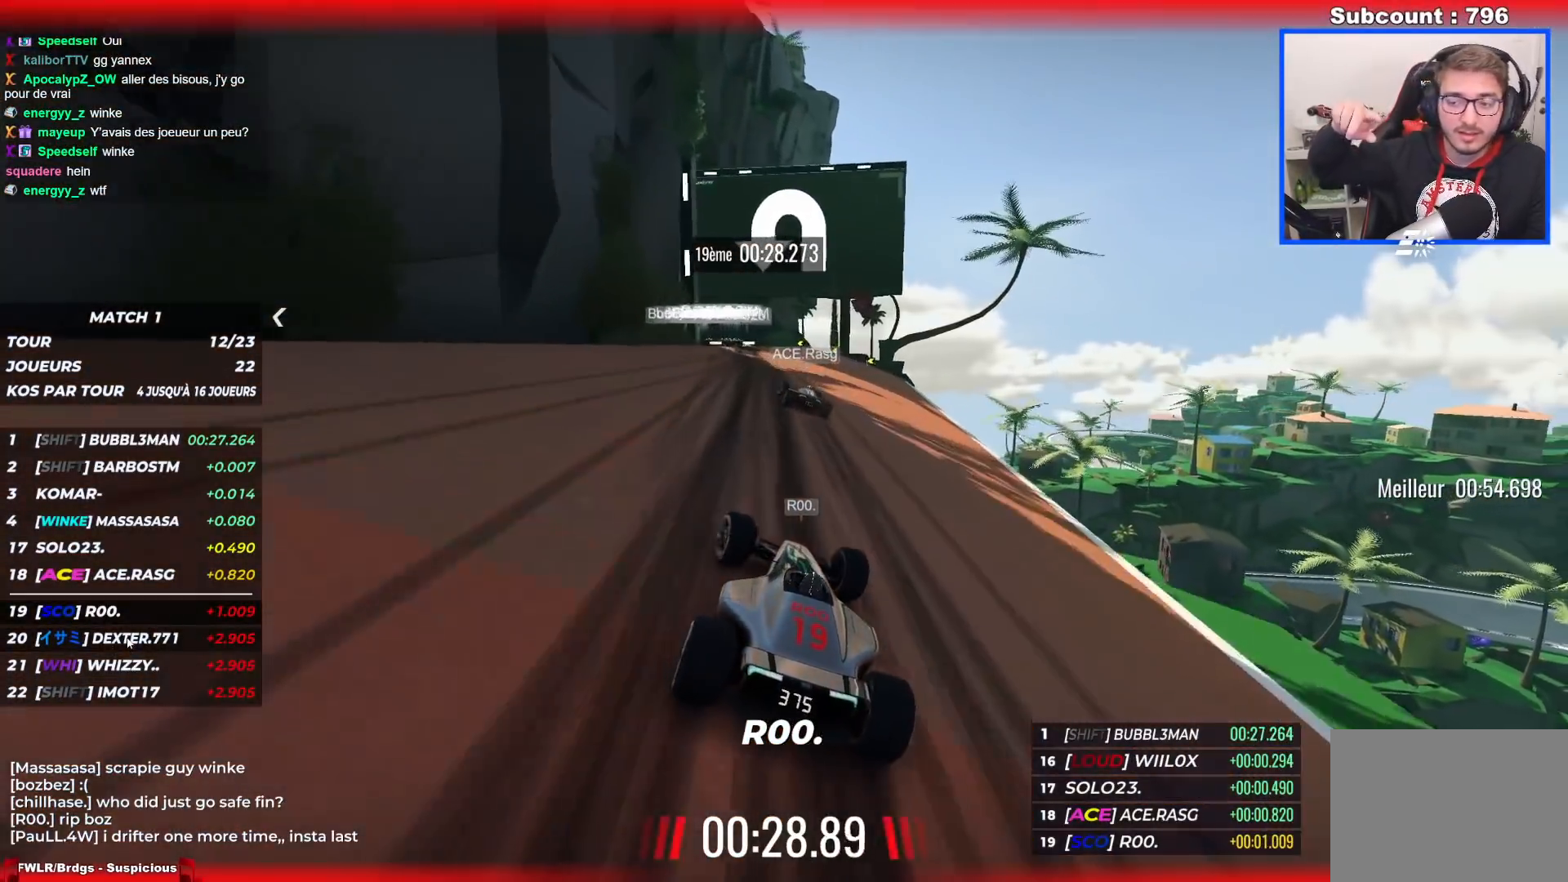
{"keys": ["left", "up"], "events": []}
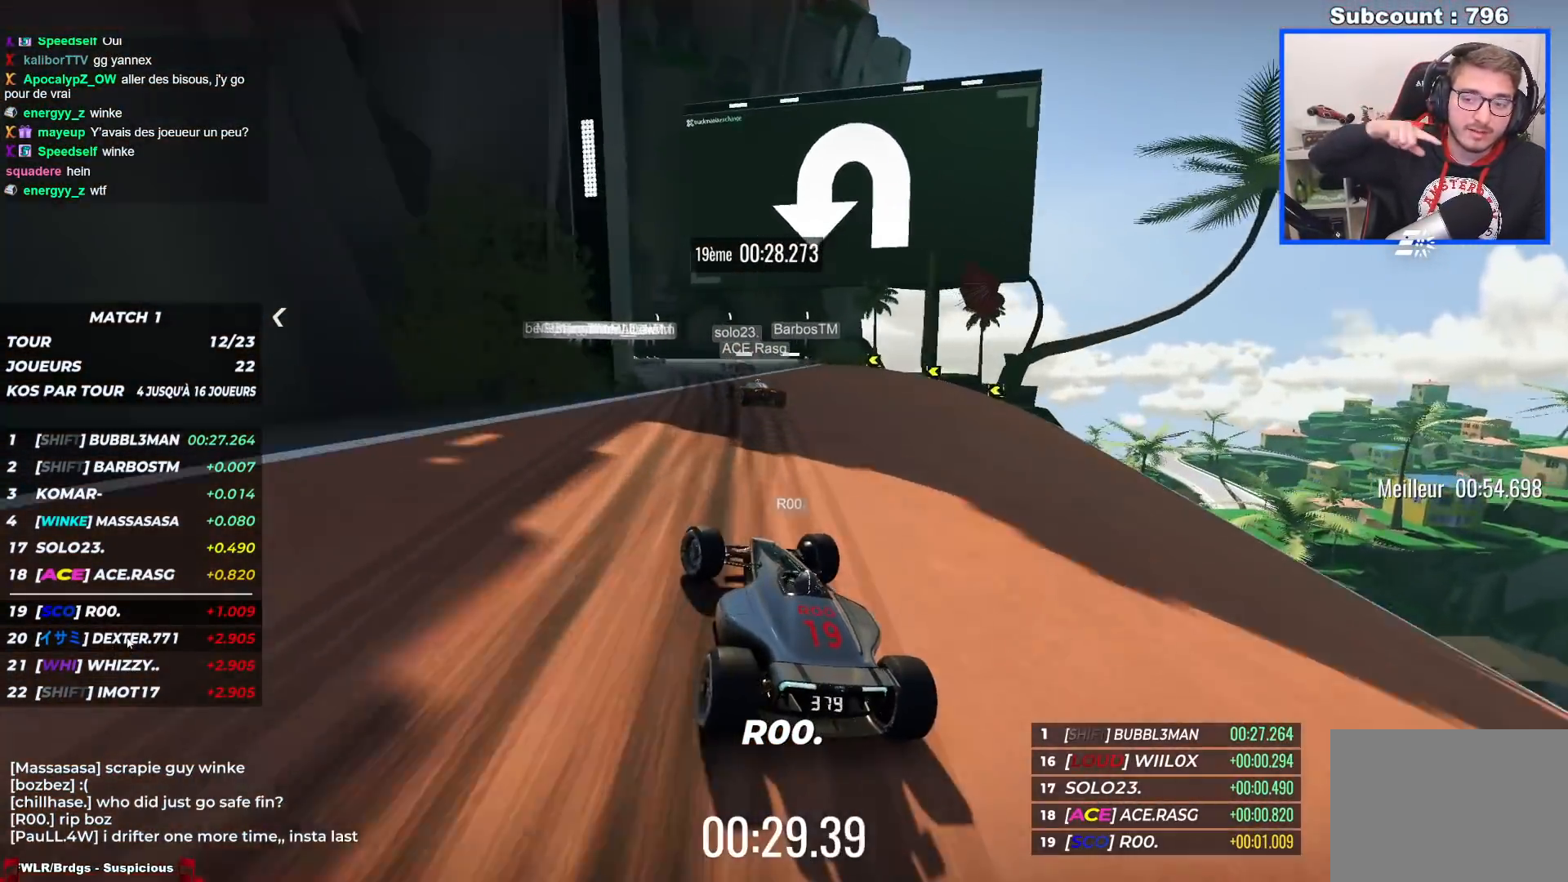
{"keys": ["left", "up"], "events": [[17, "left", "up"], [50, "left", "down"]]}
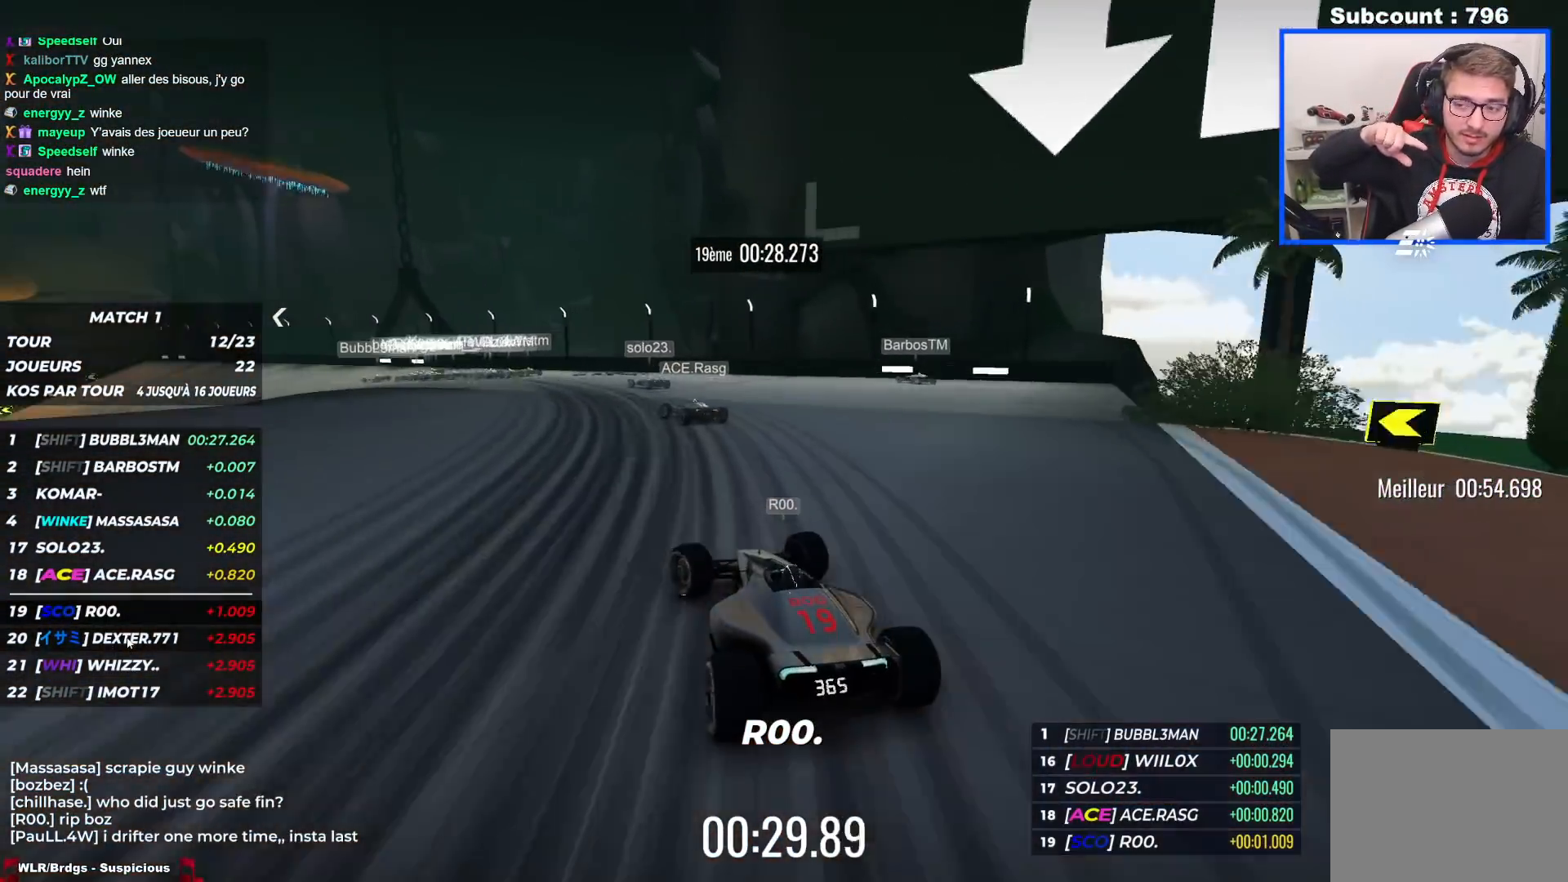
{"keys": ["left", "up"], "events": []}
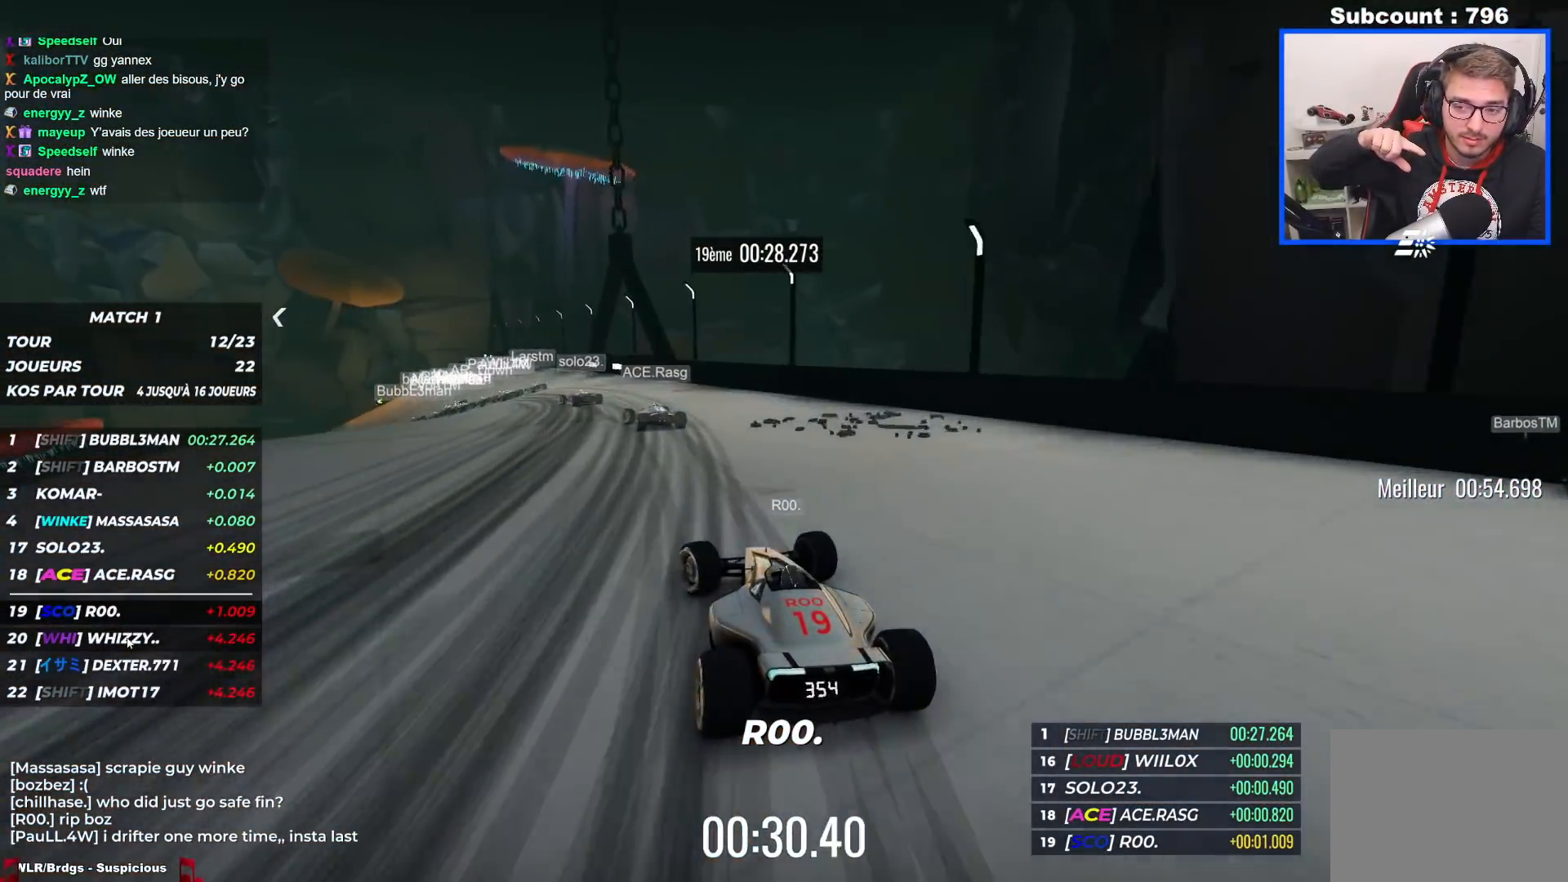
{"keys": ["left", "up"], "events": []}
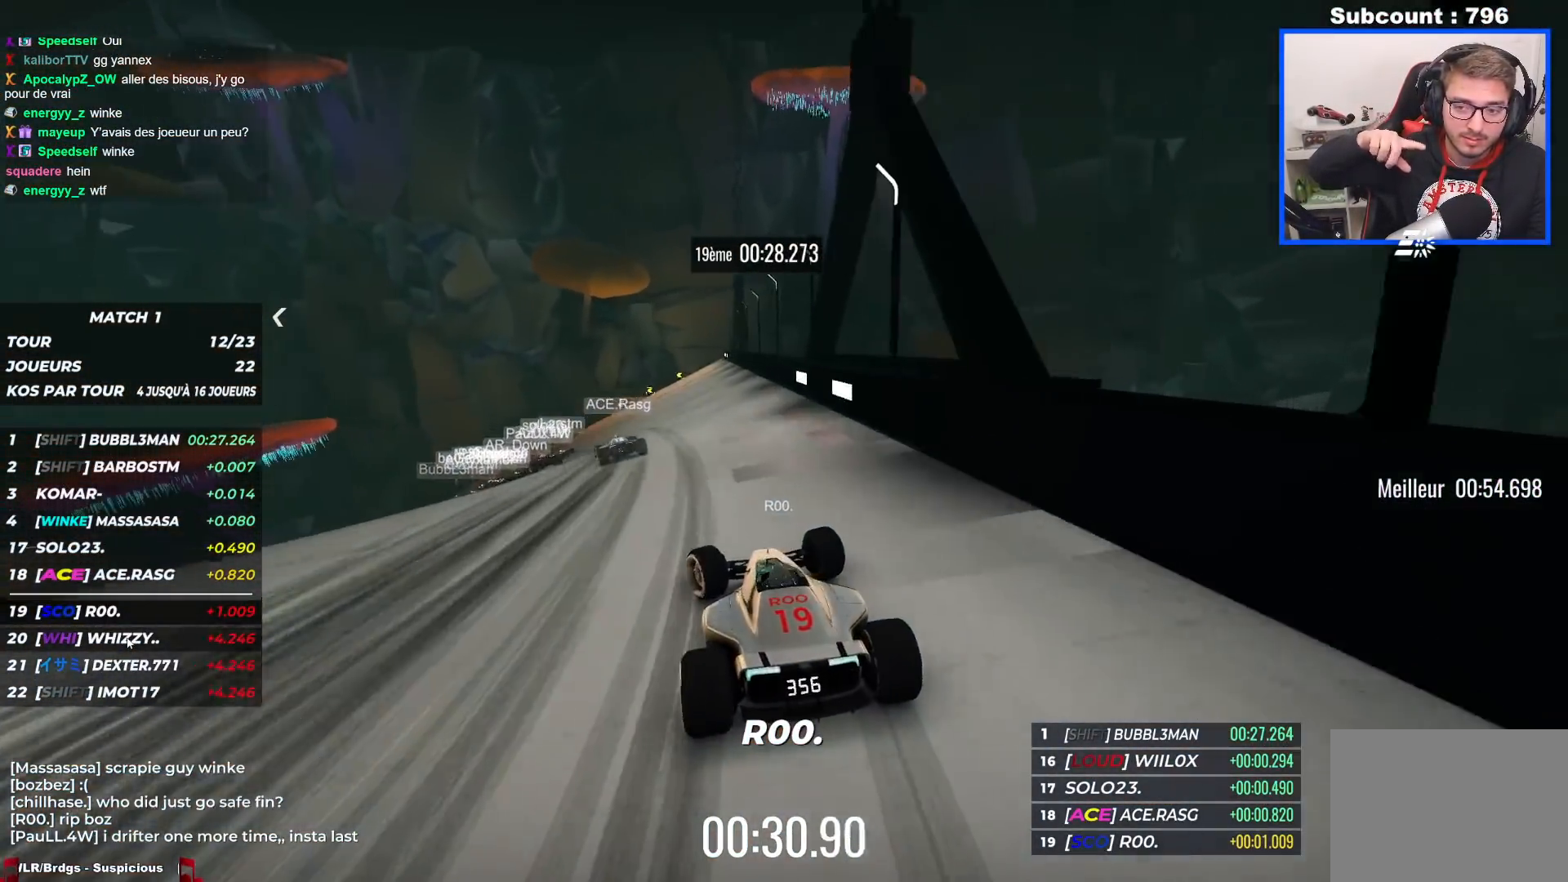
{"keys": ["left", "up"], "events": []}
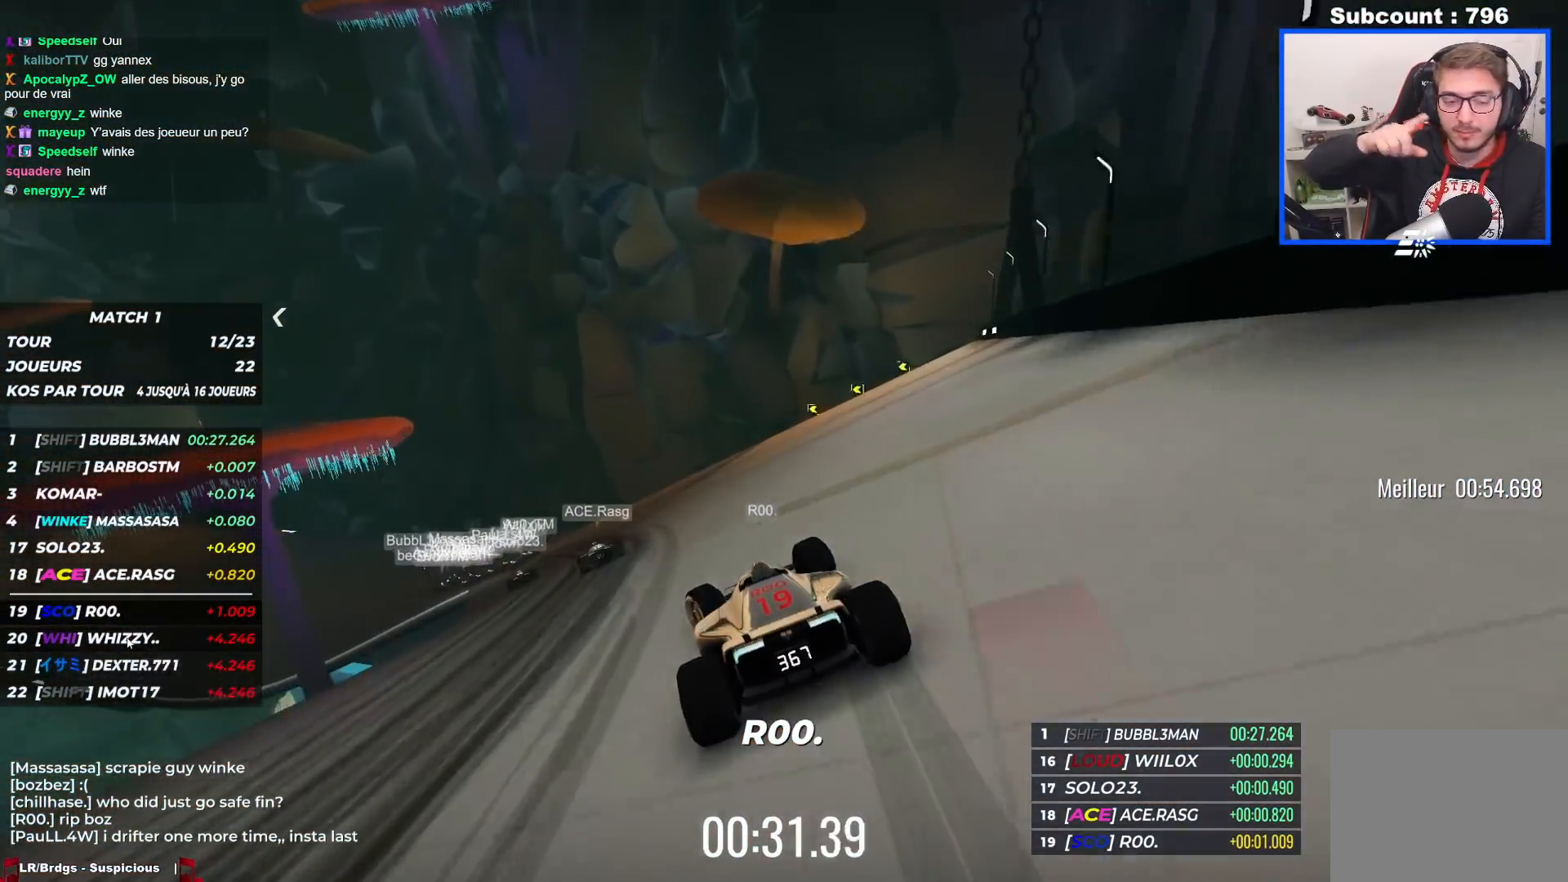
{"keys": ["left", "up"], "events": []}
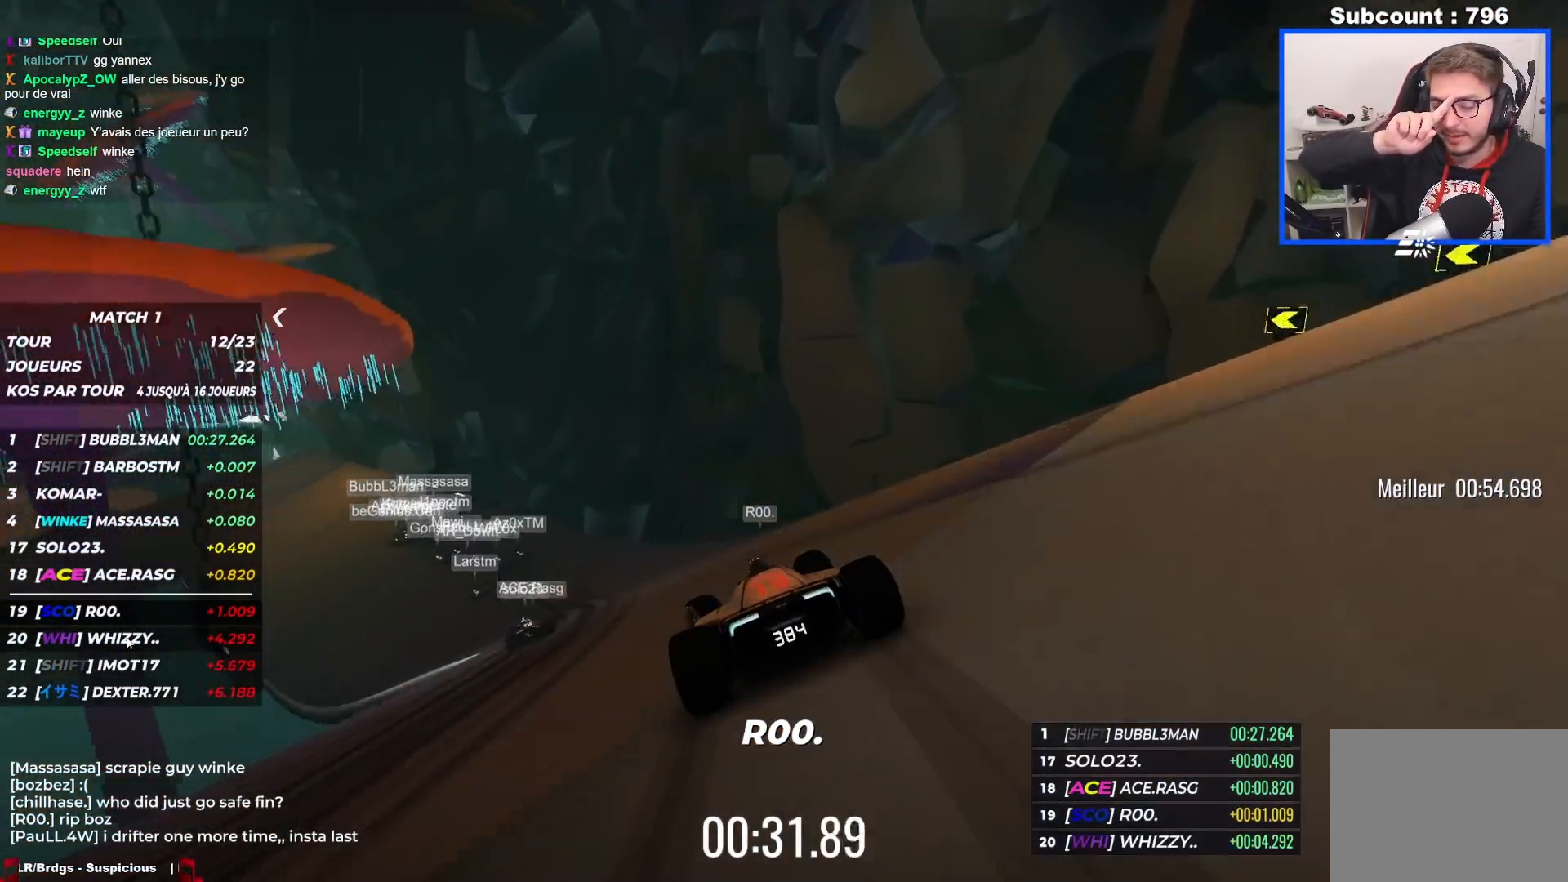
{"keys": ["left", "up"], "events": [[383, "up", "up"], [467, "up", "down"]]}
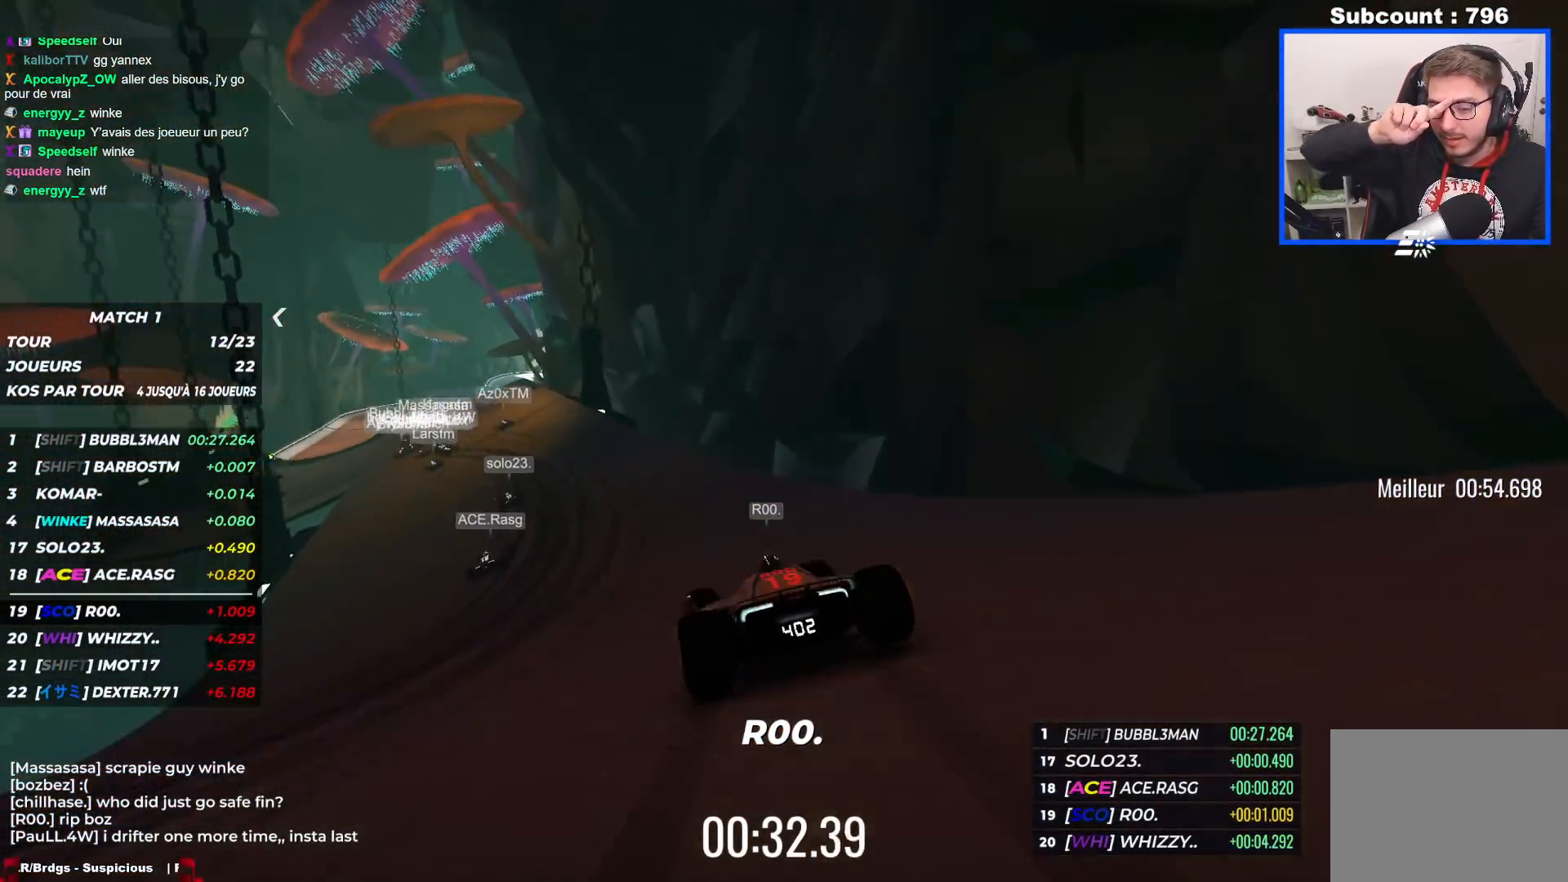
{"keys": ["left", "up"], "events": []}
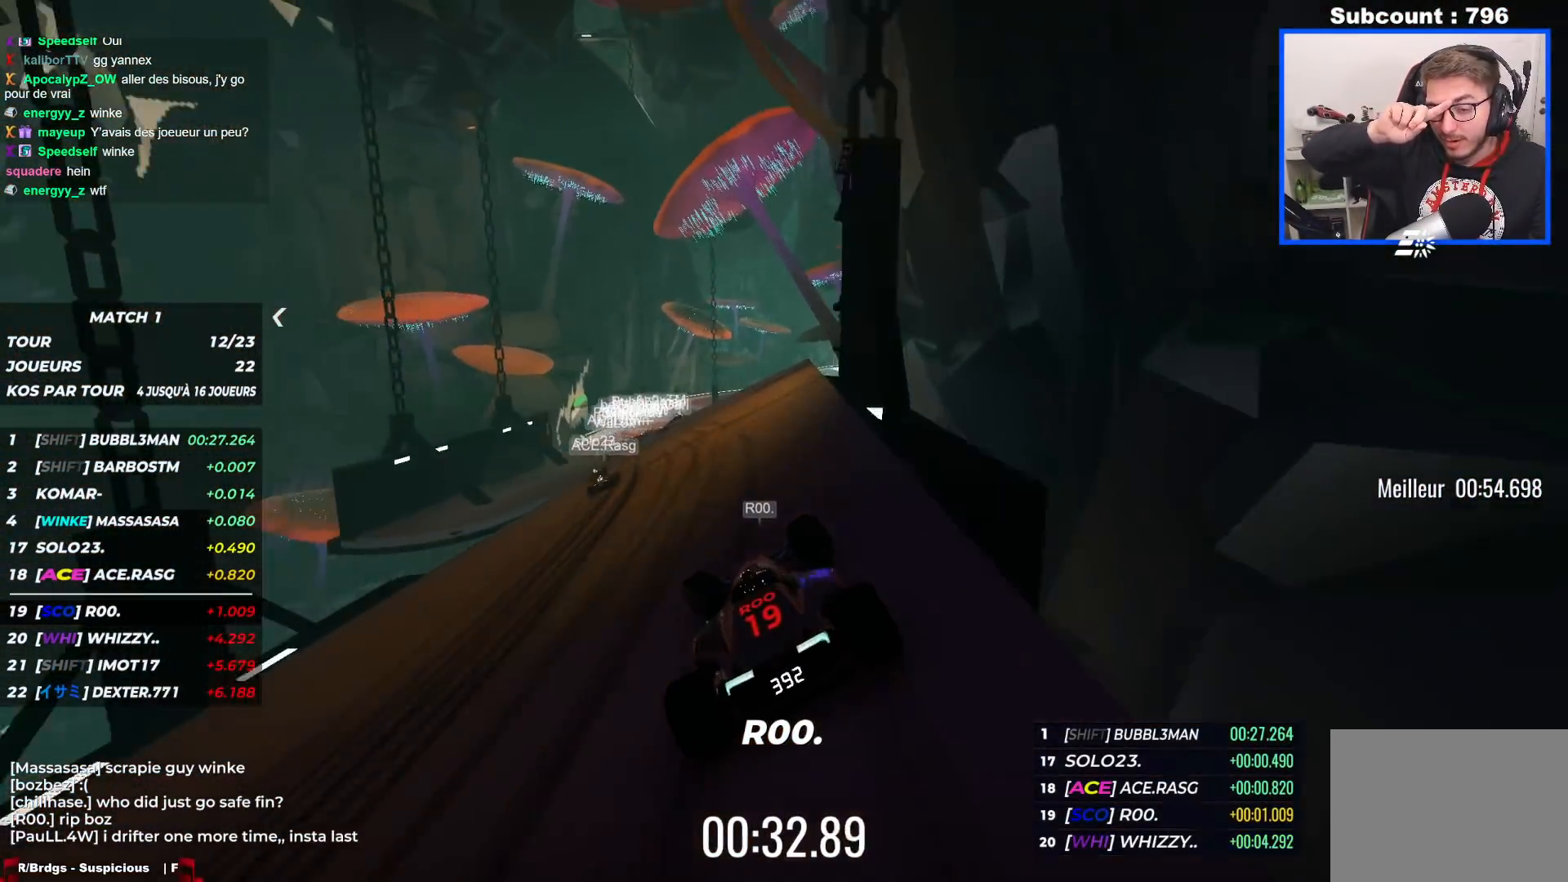
{"keys": ["right", "up"], "events": [[333, "left", "up"], [417, "right", "down"]]}
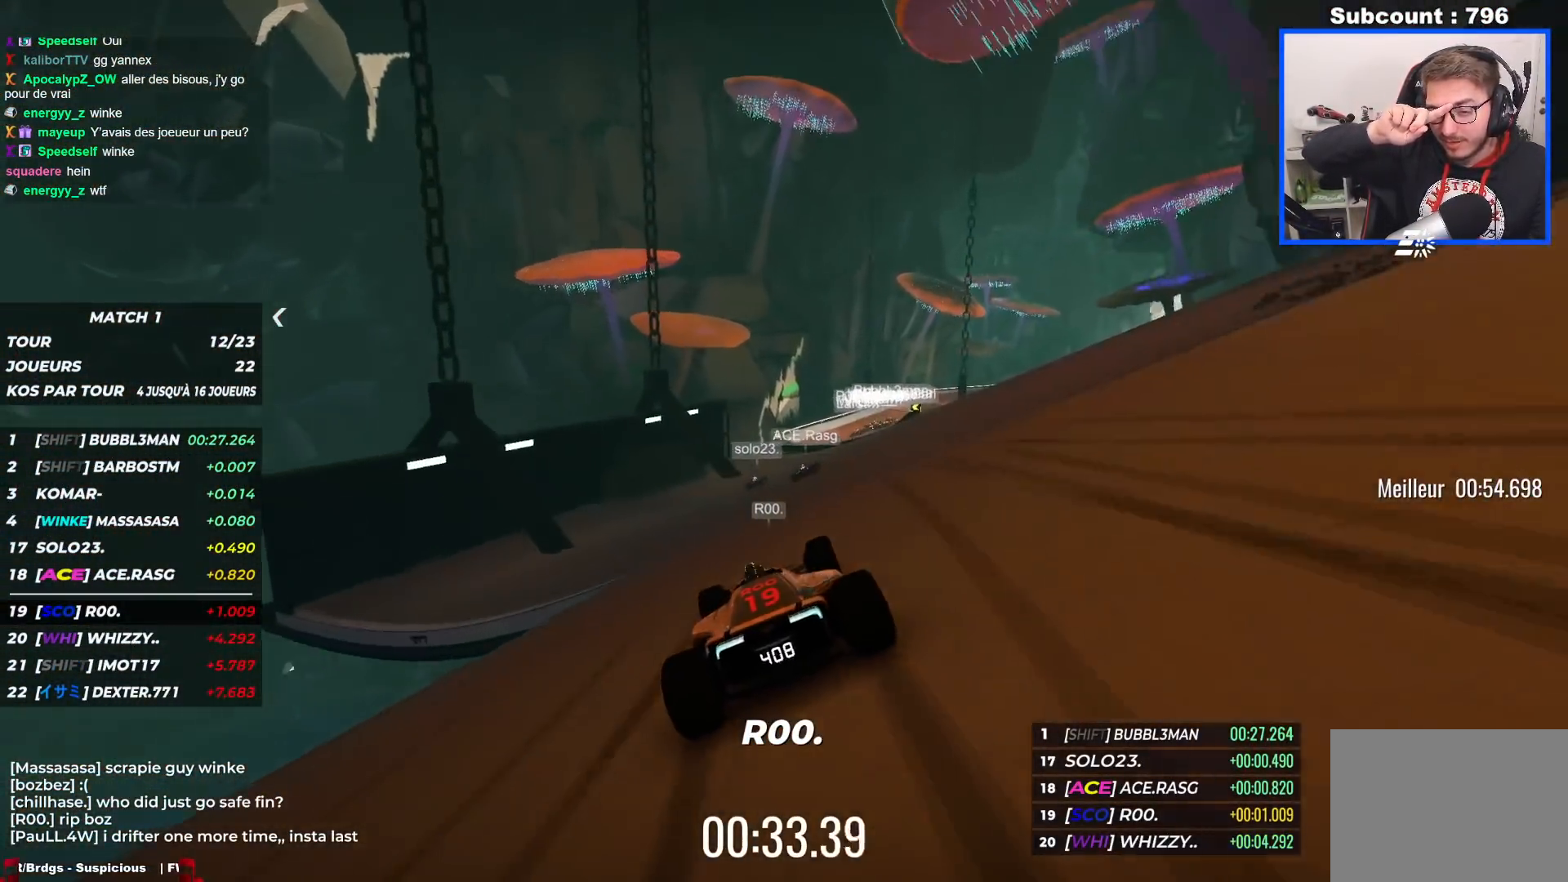
{"keys": ["right", "up"], "events": []}
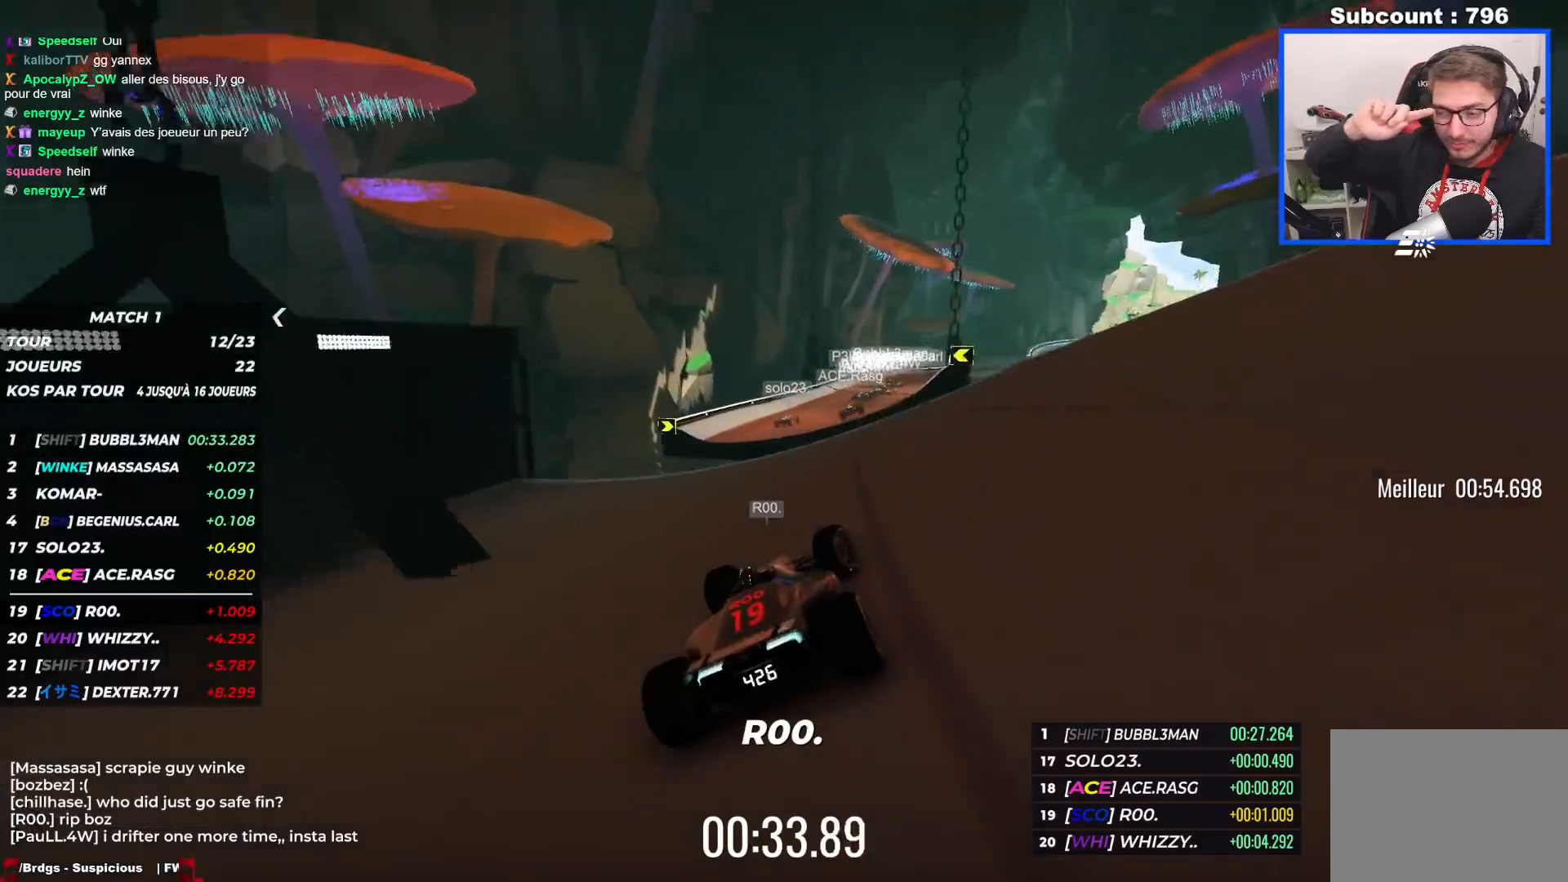
{"keys": ["up"], "events": [[83, "right", "up"]]}
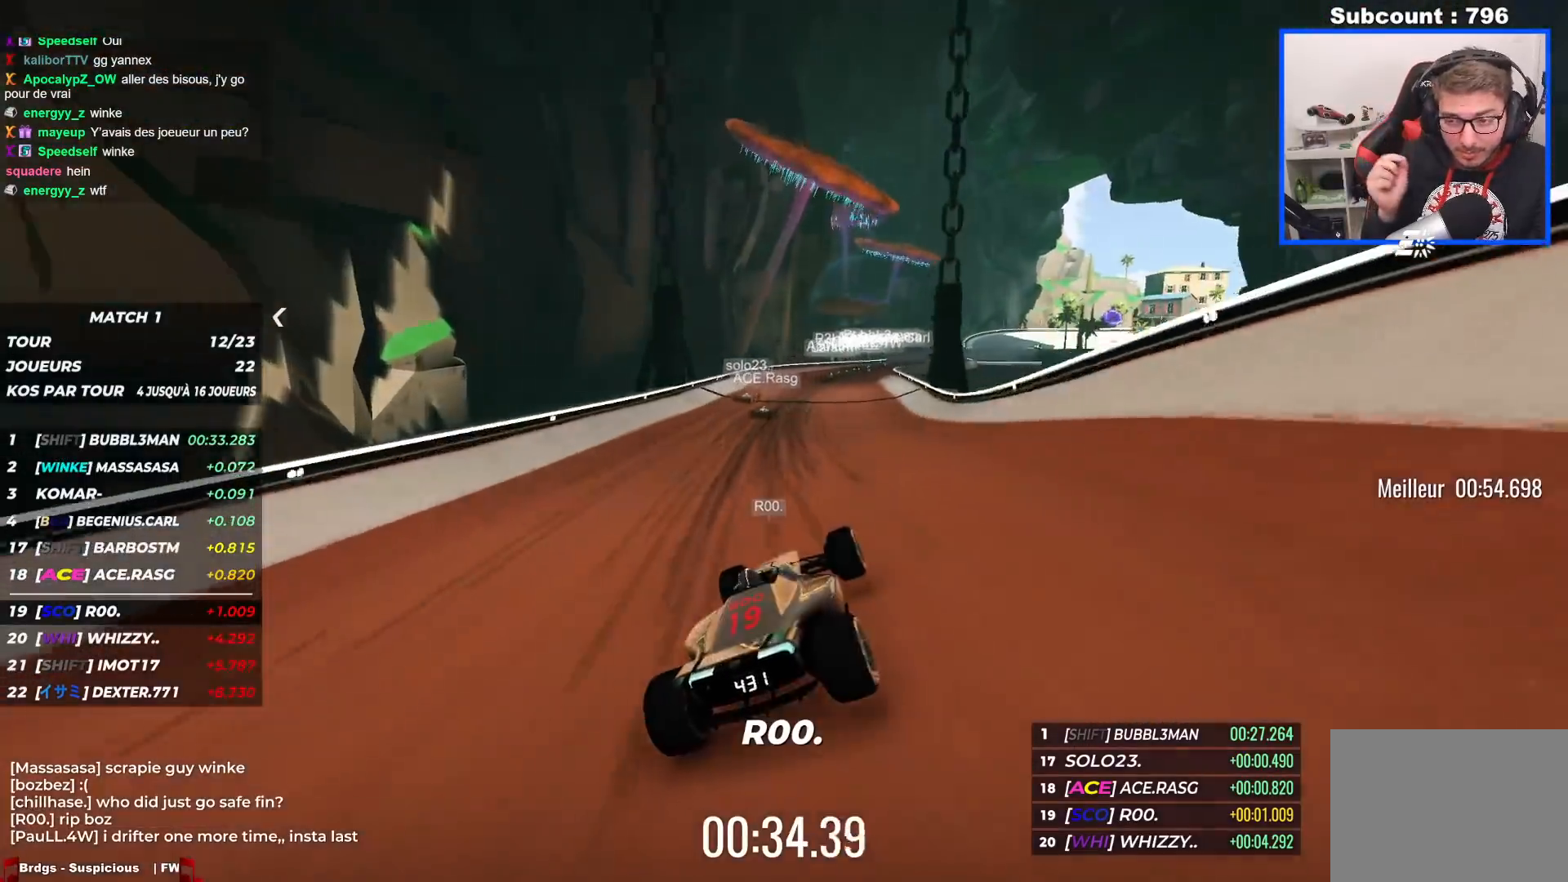
{"keys": ["right", "up"], "events": [[50, "right", "down"], [217, "right", "up"], [250, "right", "down"]]}
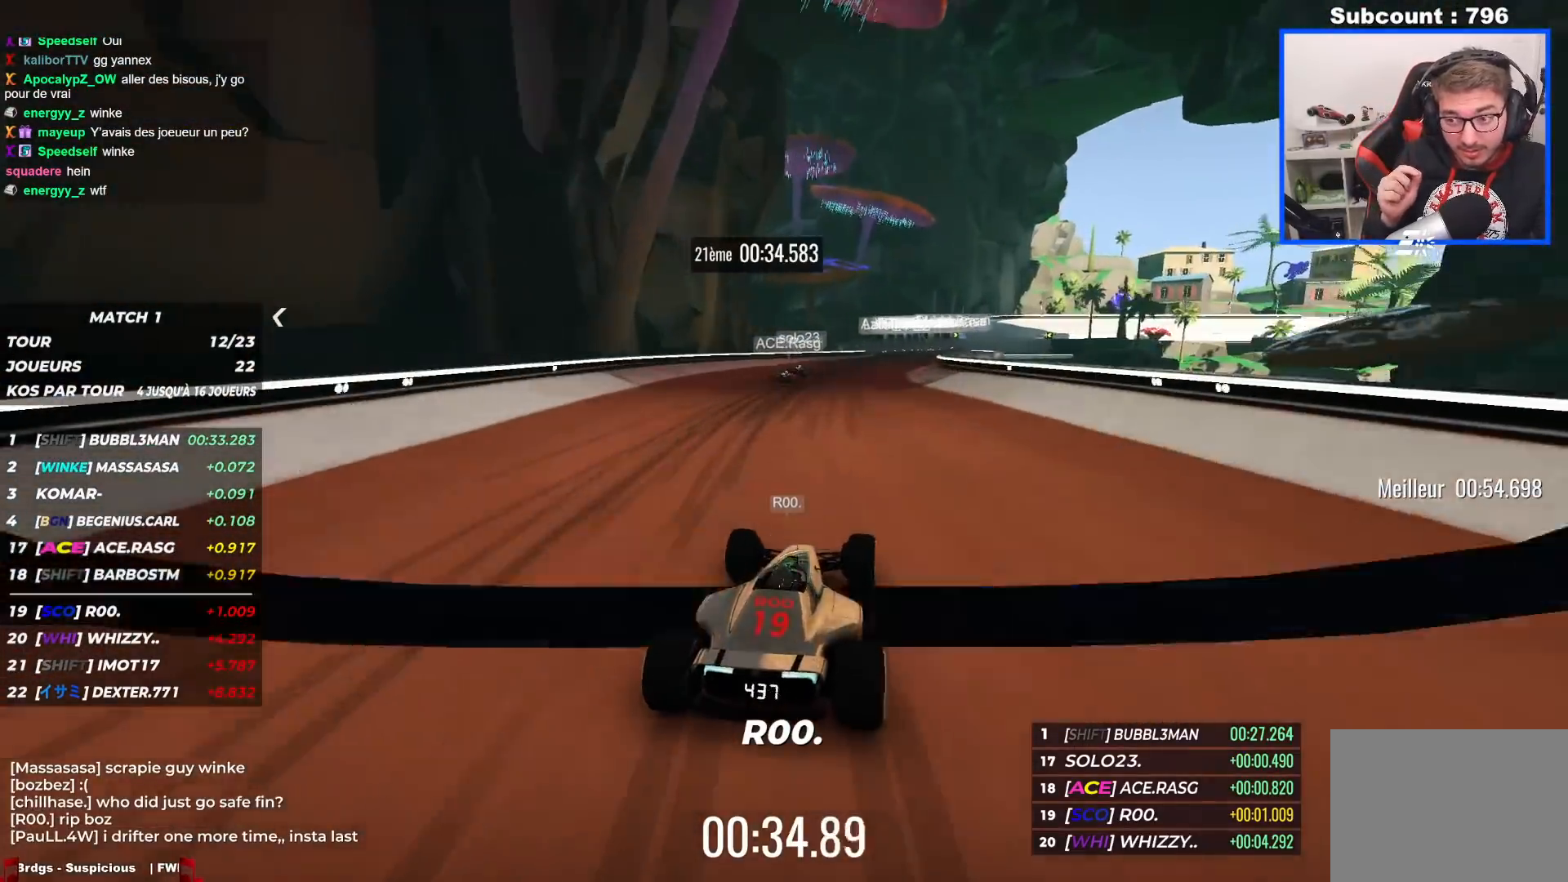
{"keys": ["right", "up"], "events": []}
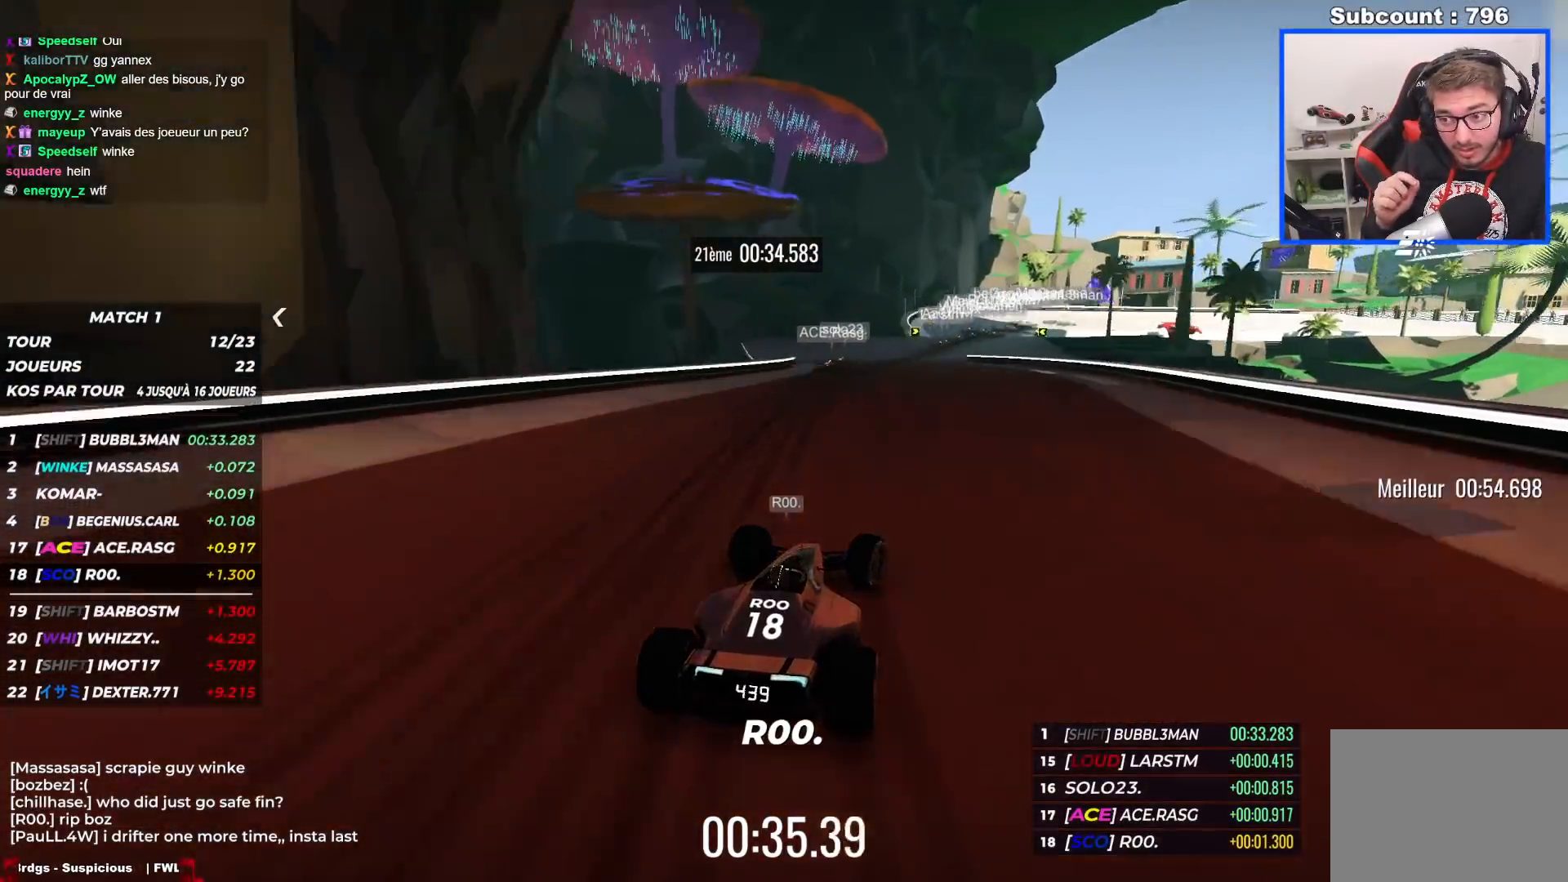
{"keys": ["right", "up"], "events": []}
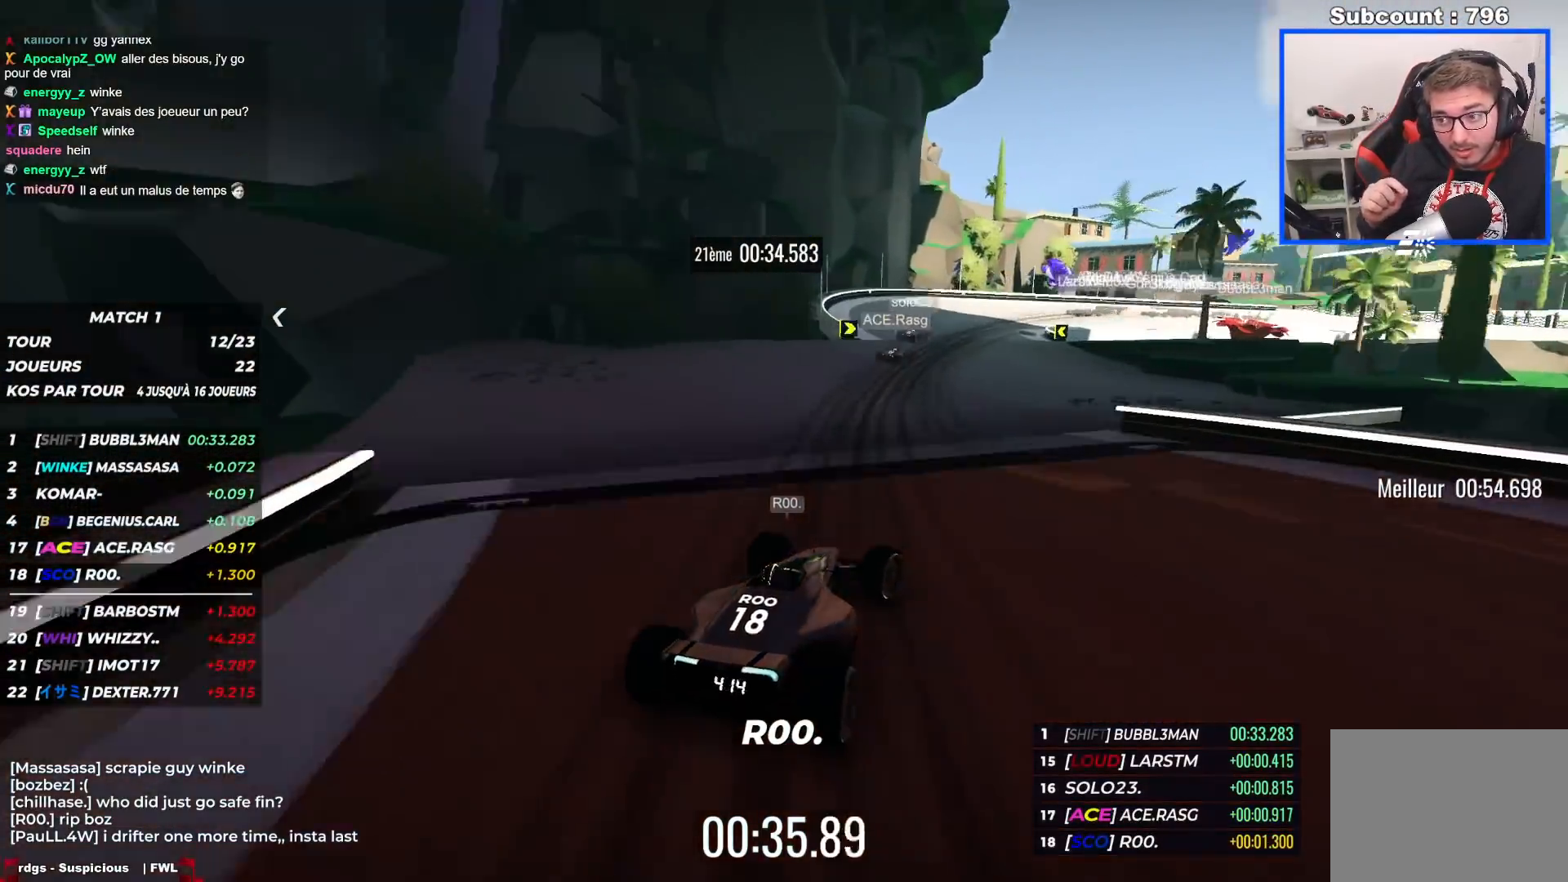
{"keys": ["right", "up"], "events": []}
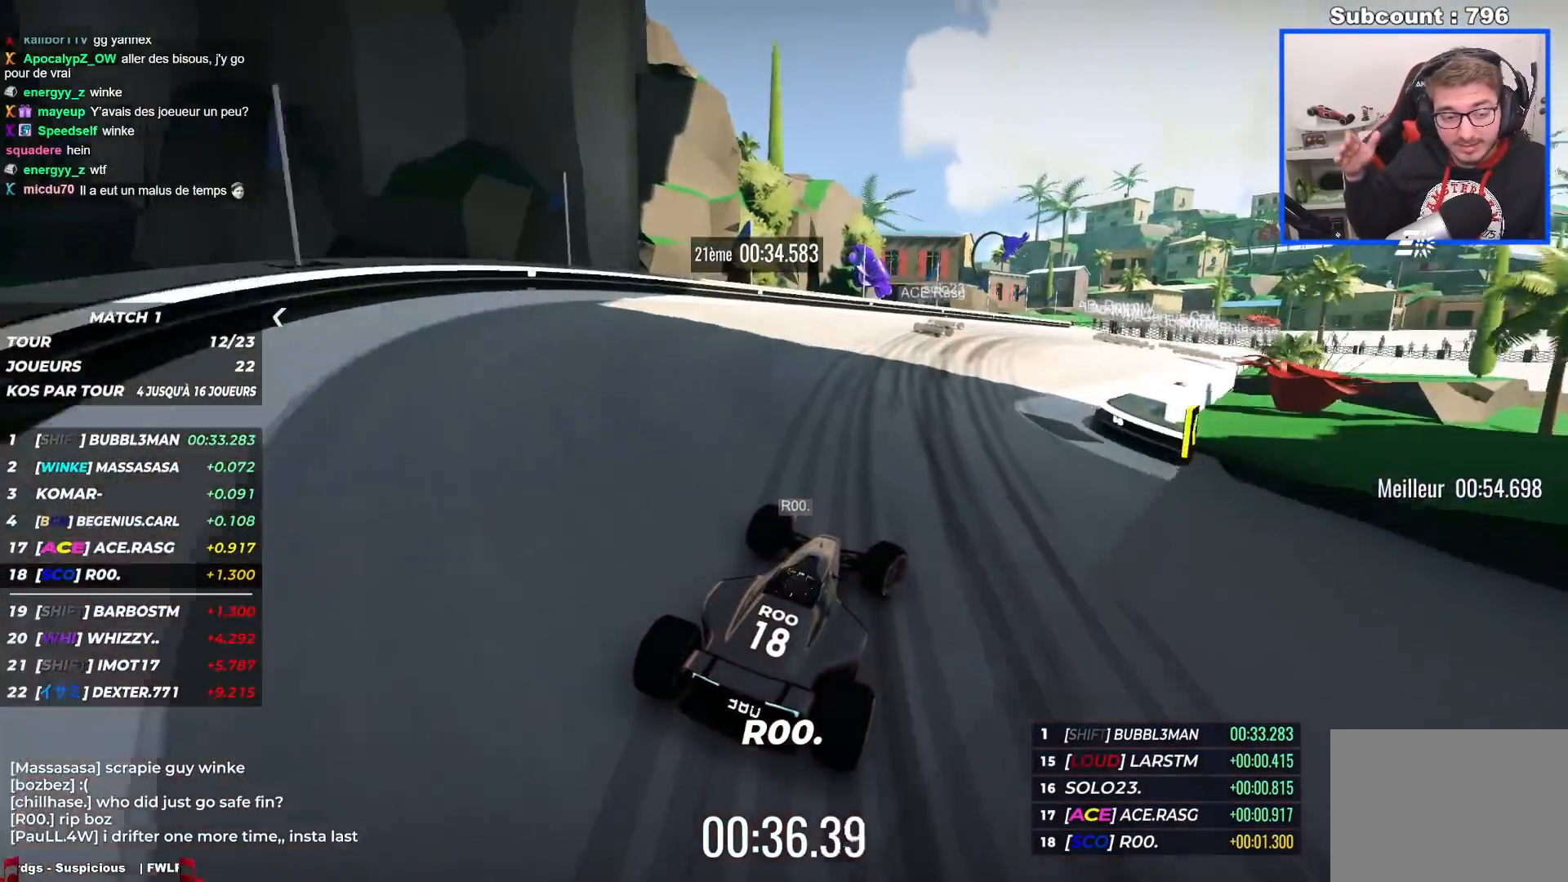
{"keys": ["right", "up"], "events": []}
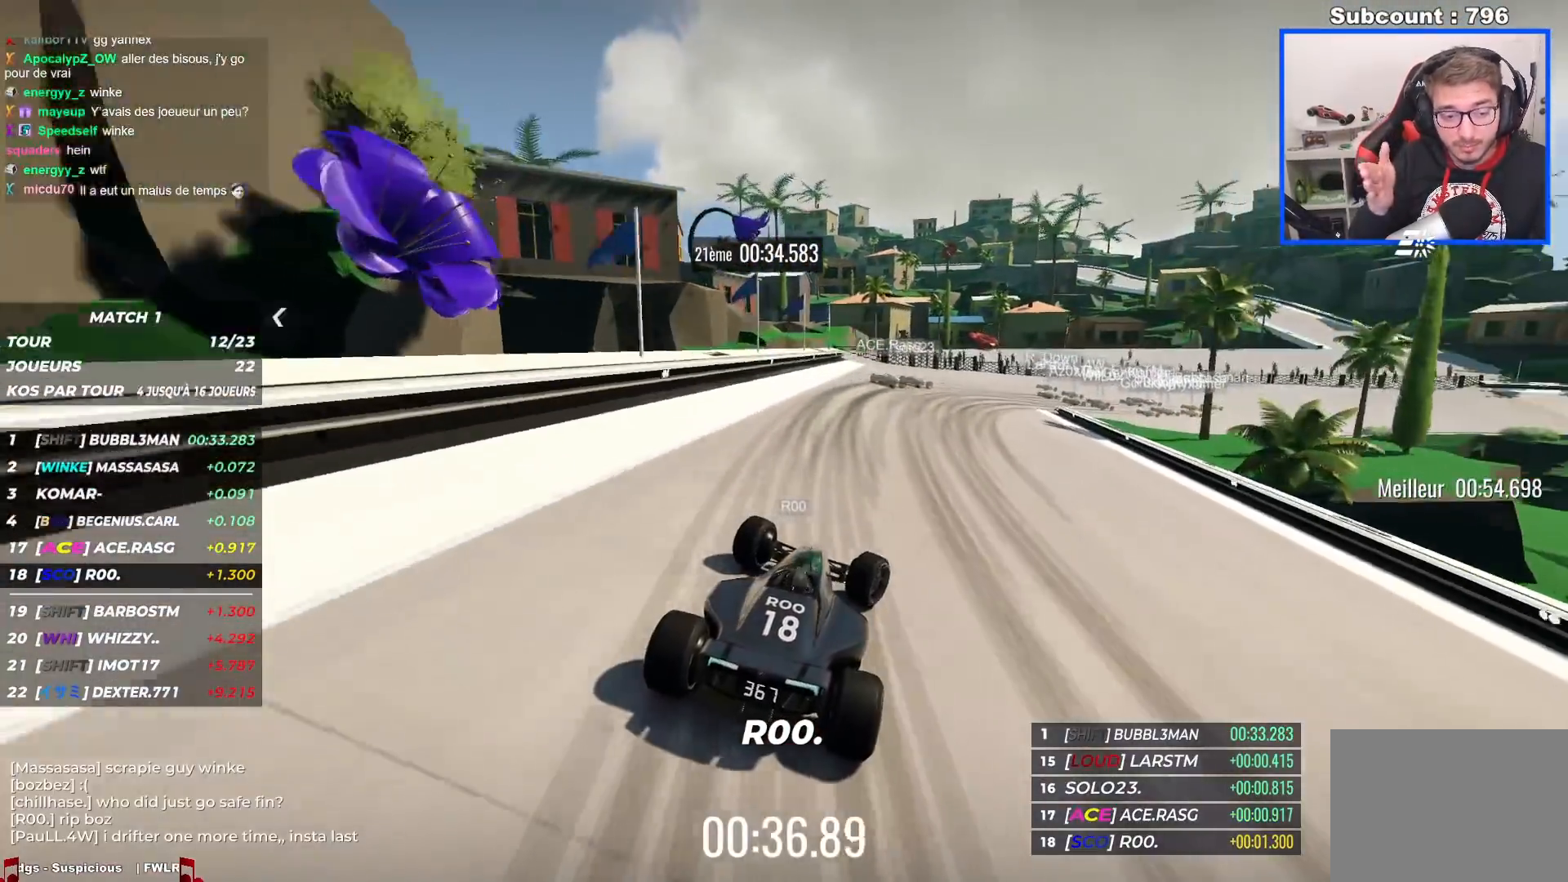
{"keys": ["right", "up"], "events": []}
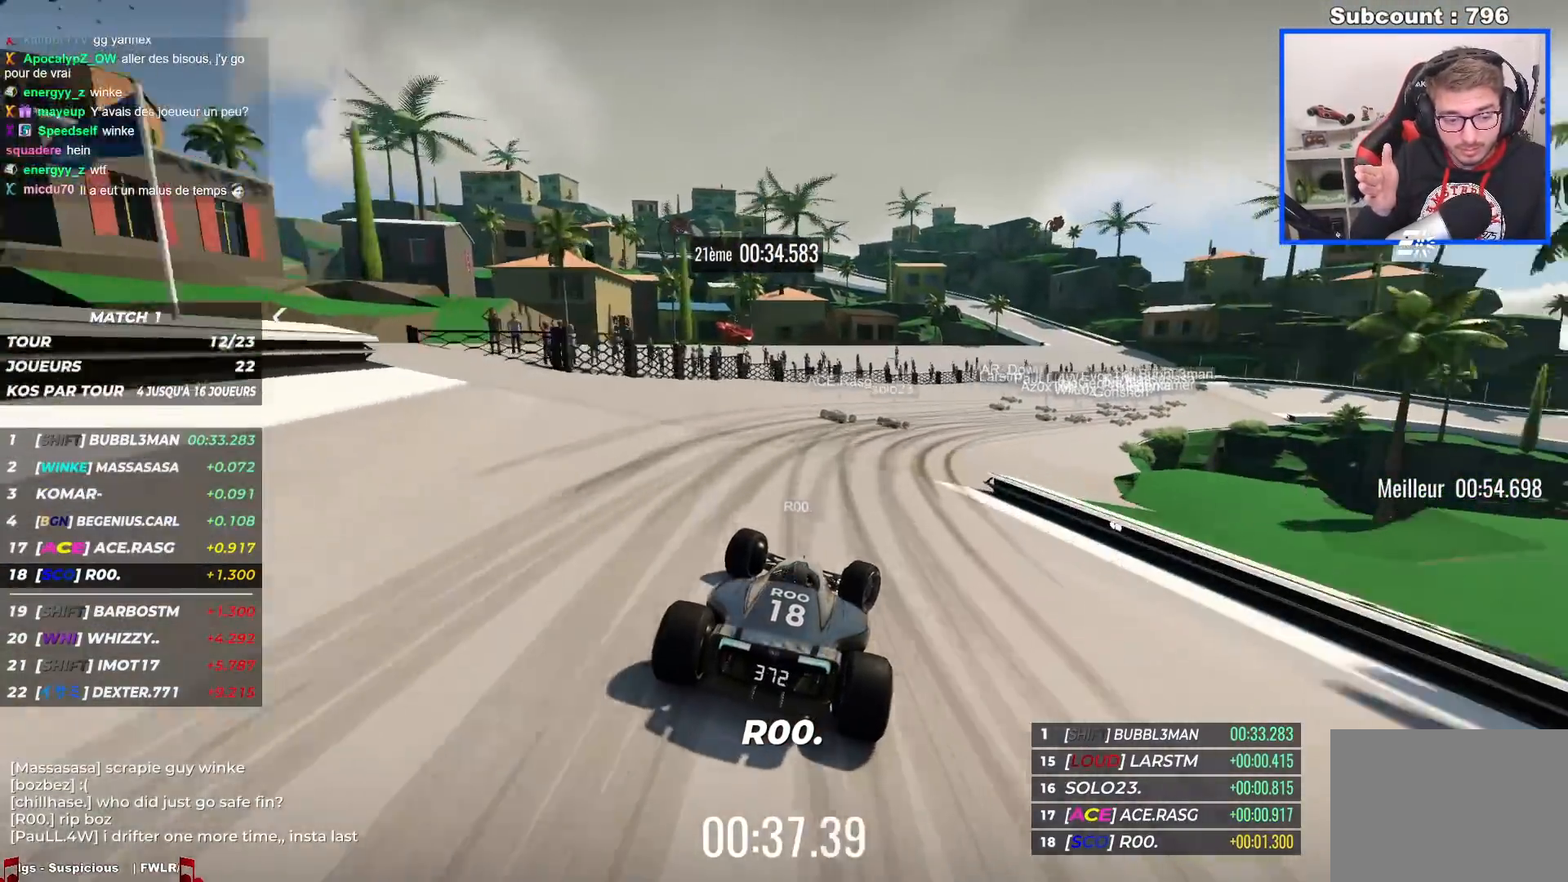
{"keys": ["right", "up"], "events": []}
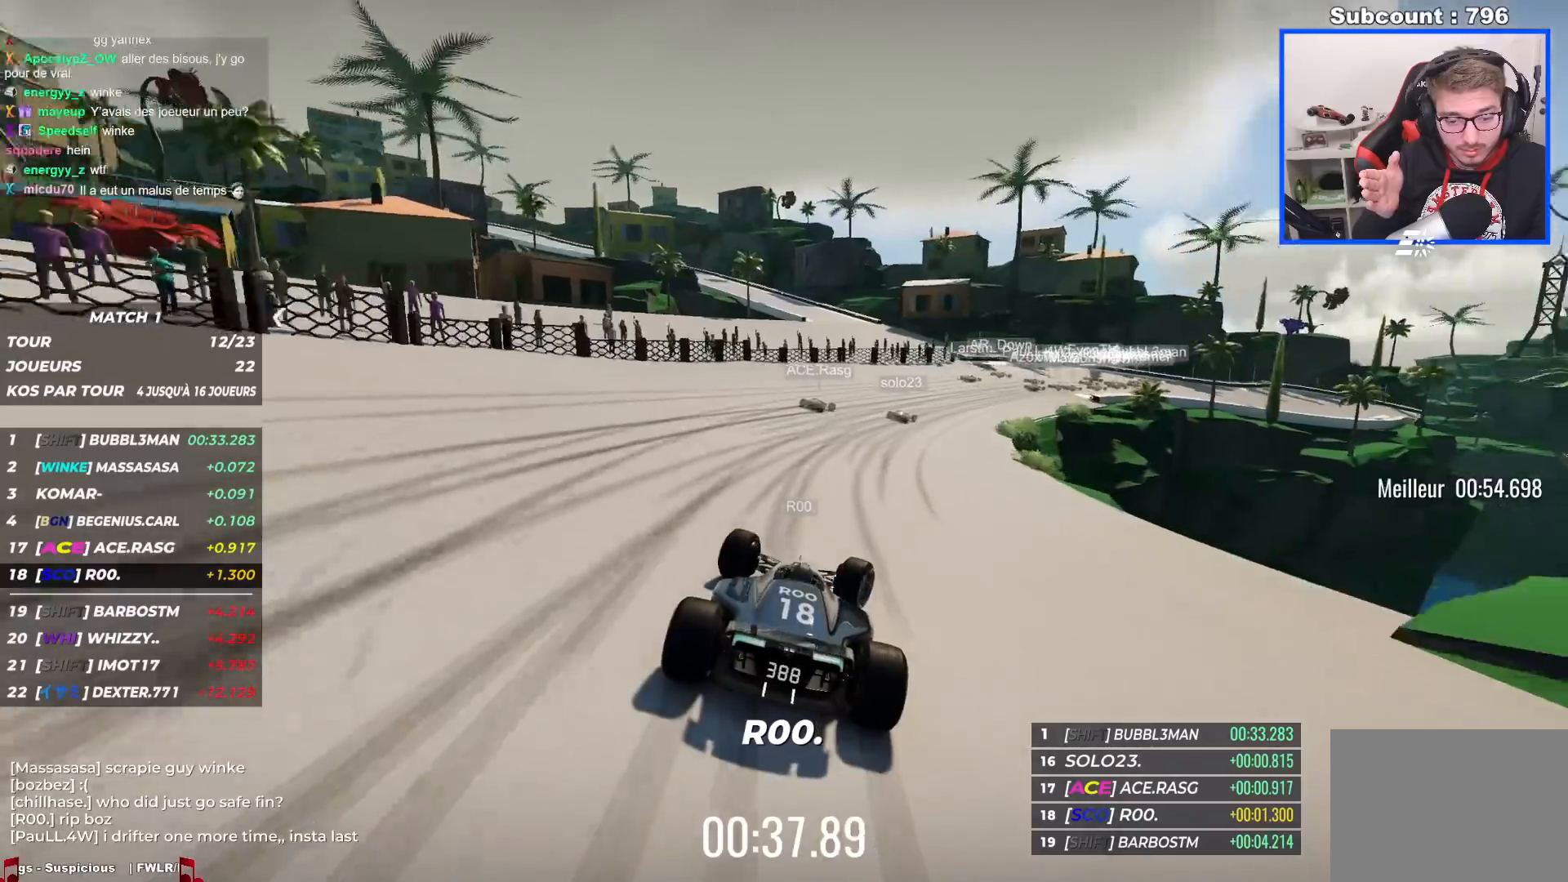
{"keys": ["right", "up"], "events": []}
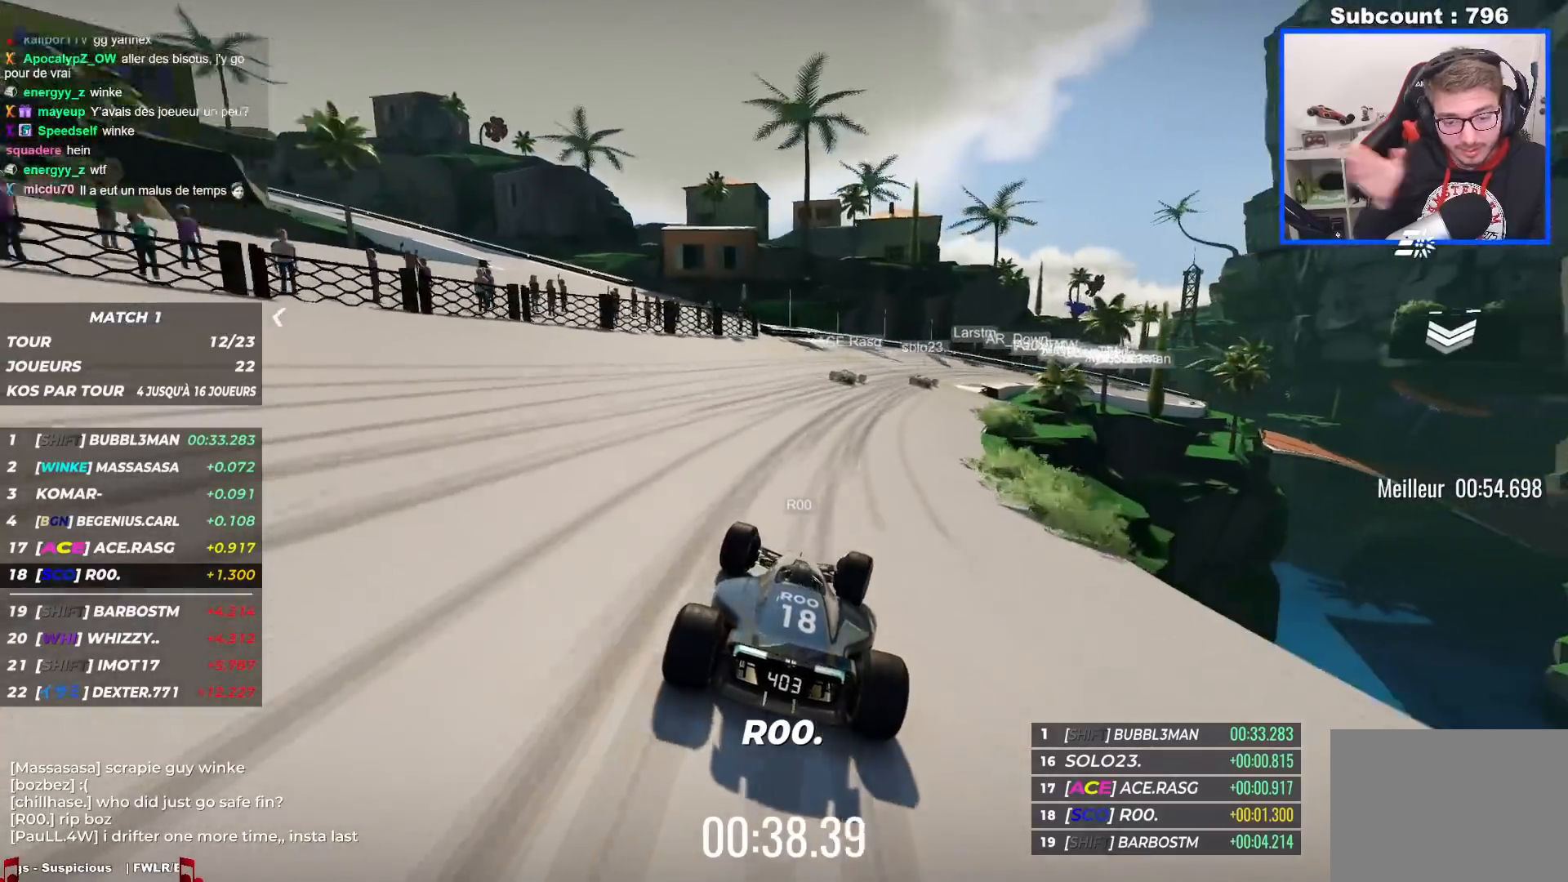
{"keys": ["right", "up"], "events": []}
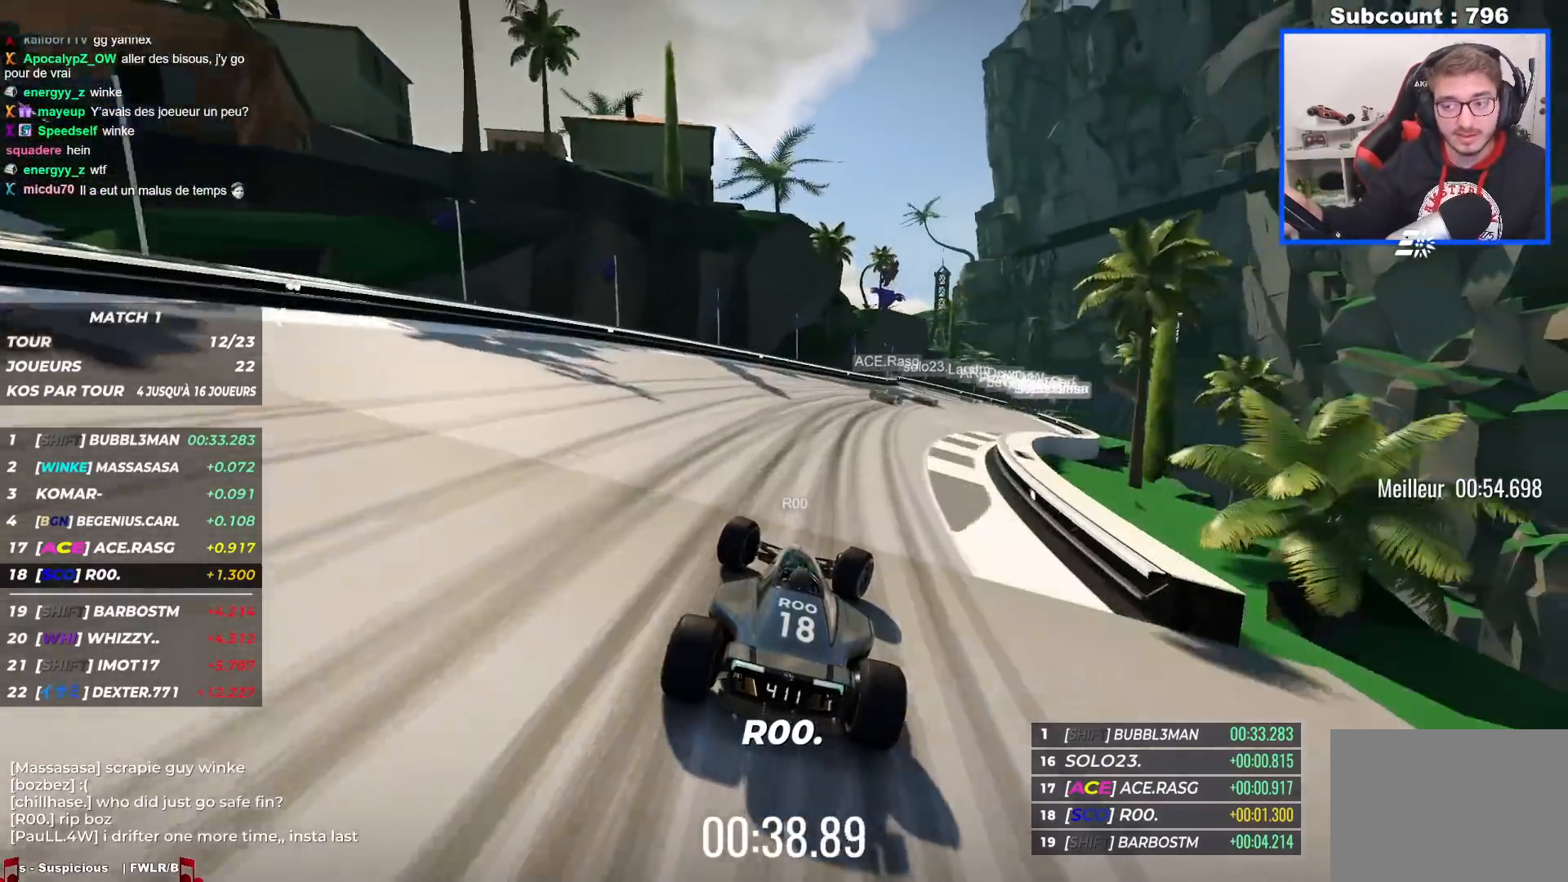
{"keys": ["right", "up"], "events": []}
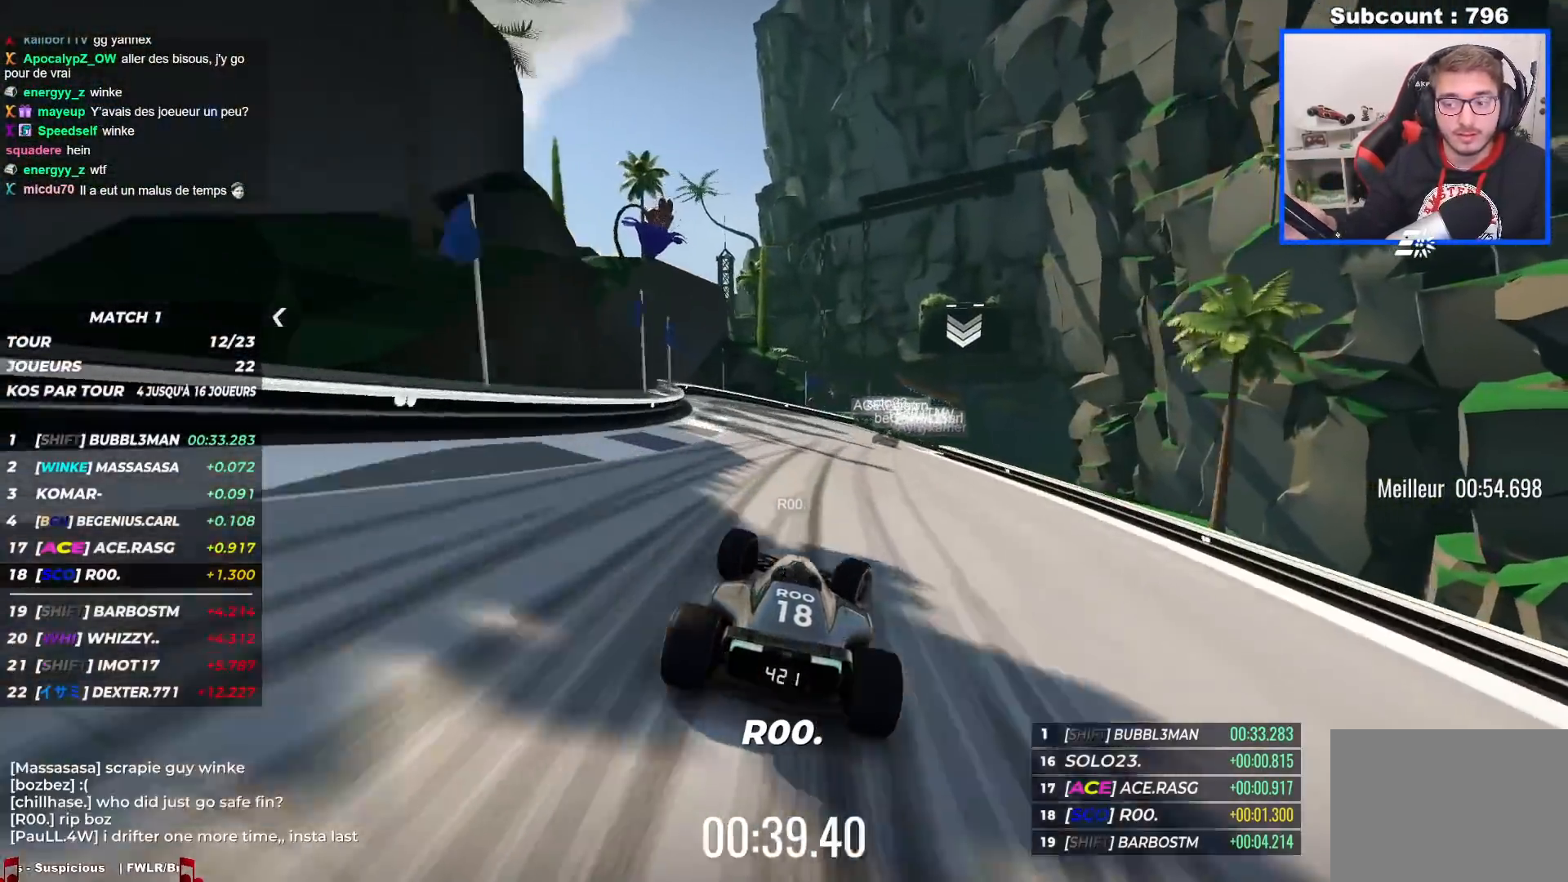
{"keys": ["up"], "events": [[83, "right", "up"], [150, "right", "down"], [283, "right", "up"]]}
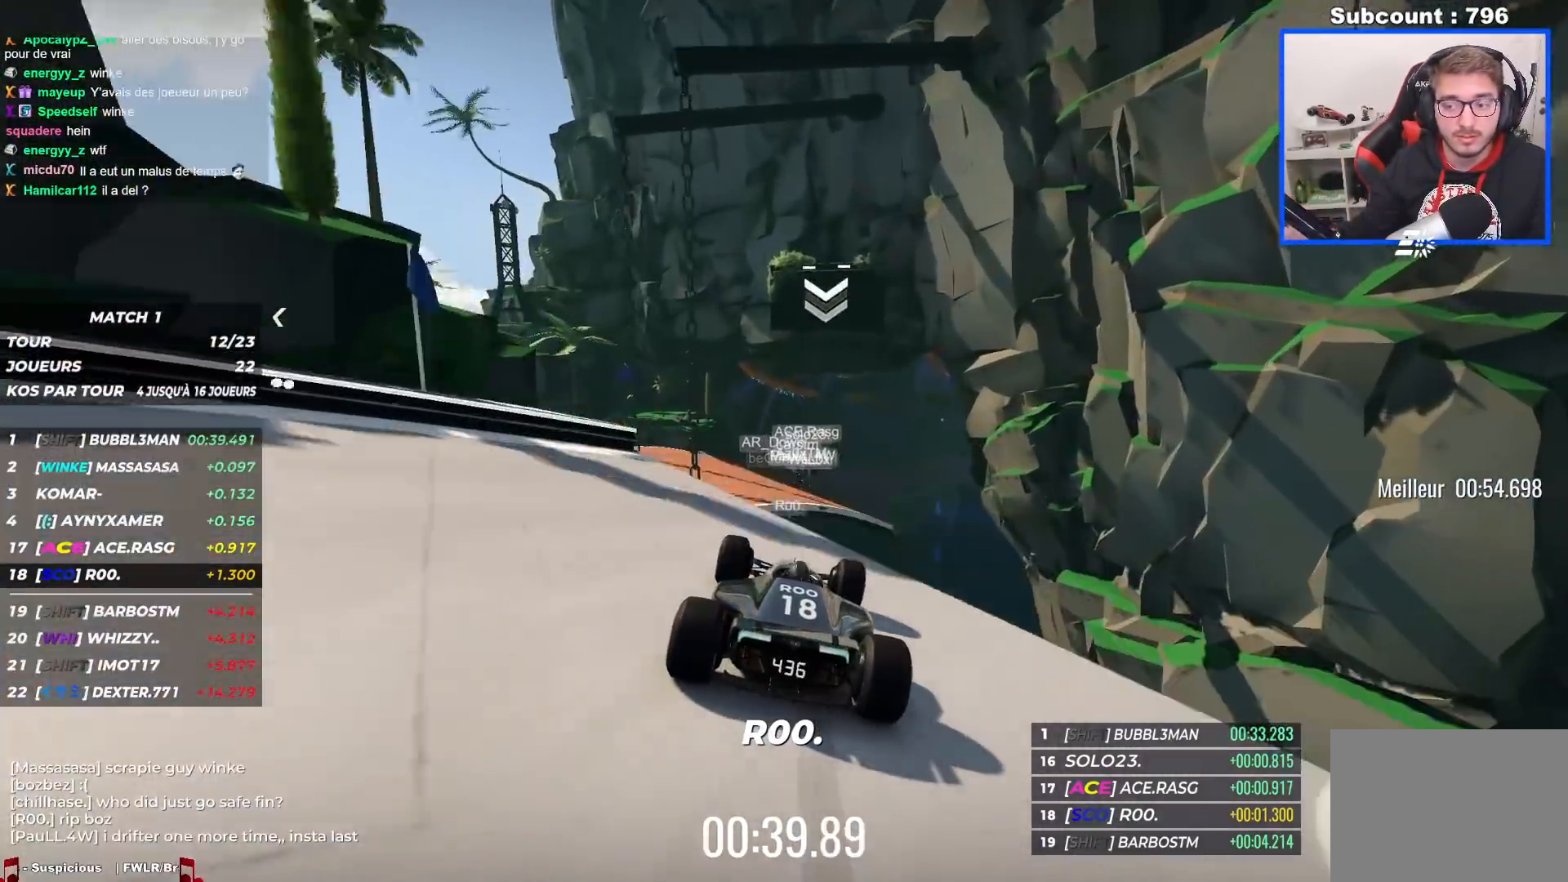
{"keys": ["up"], "events": []}
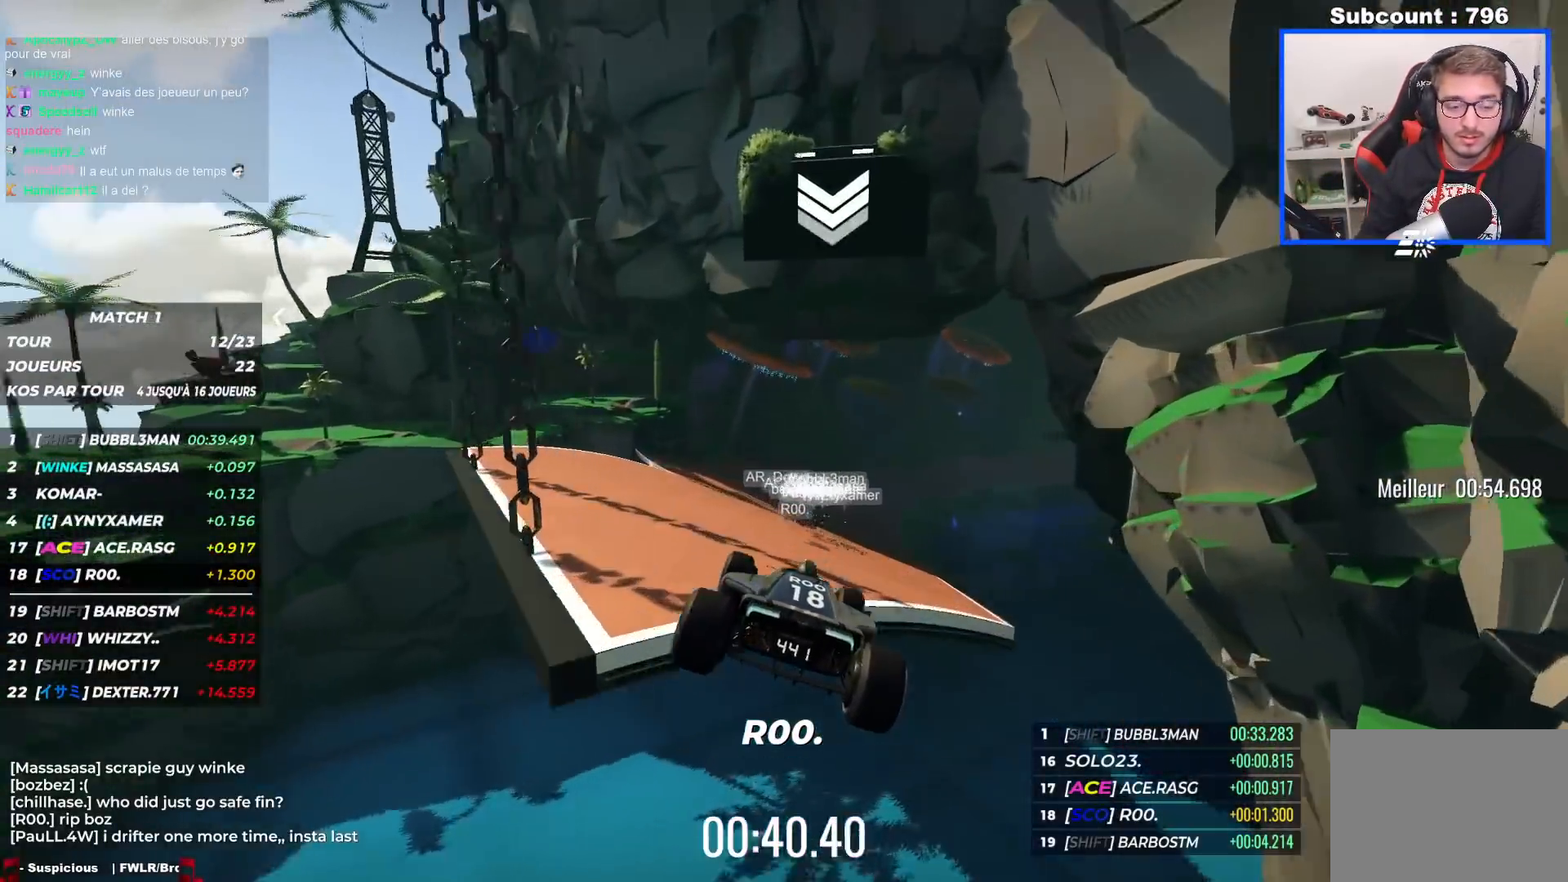
{"keys": ["right", "up"], "events": [[67, "down", "down"], [133, "down", "up"], [233, "right", "down"]]}
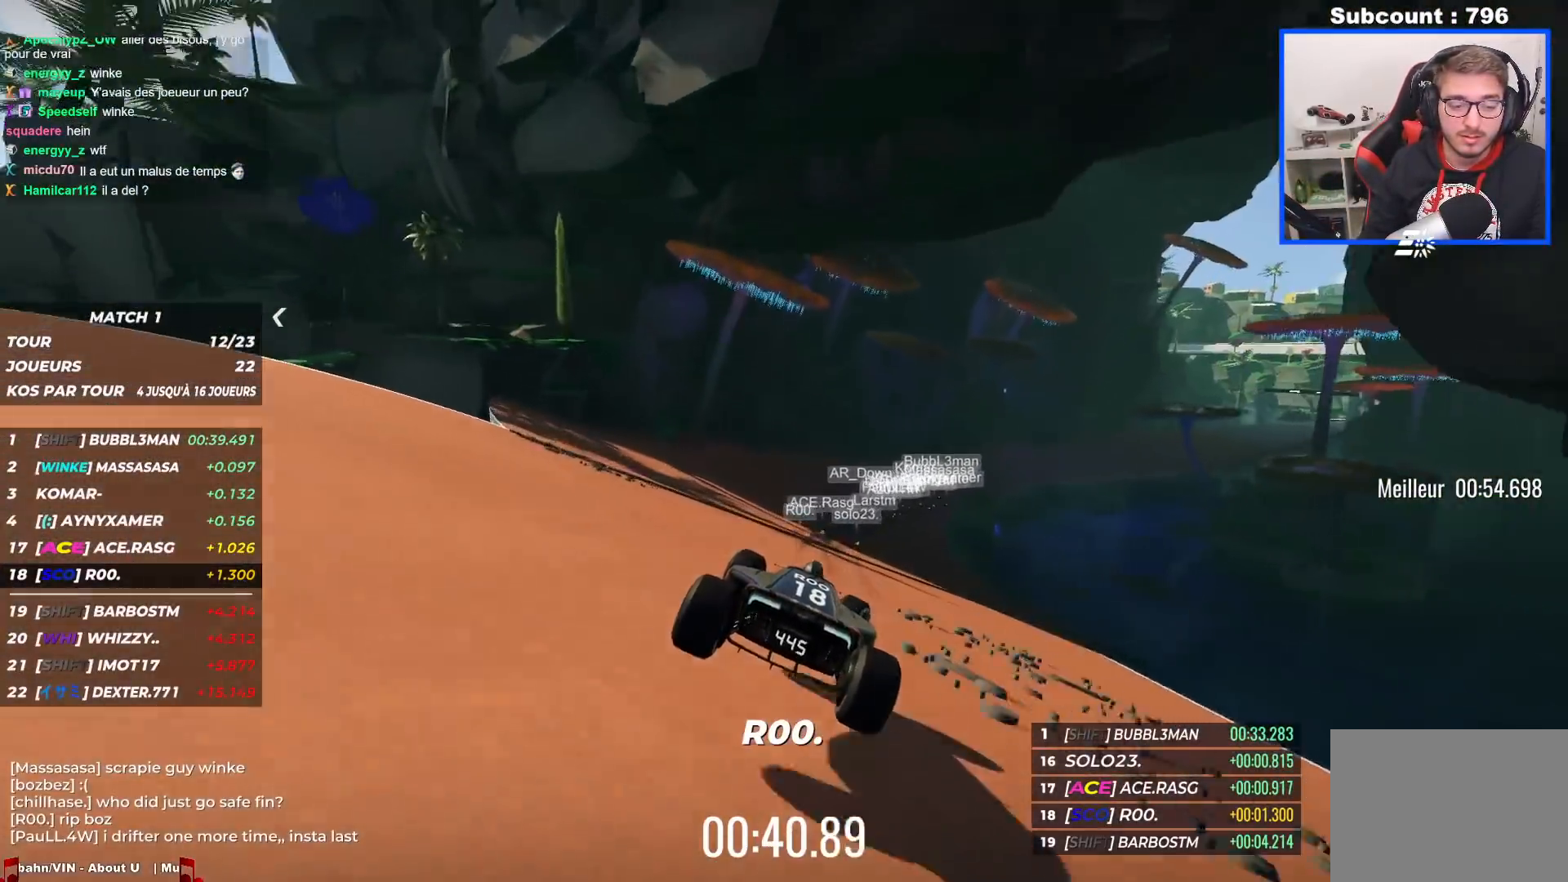
{"keys": ["right", "up"], "events": []}
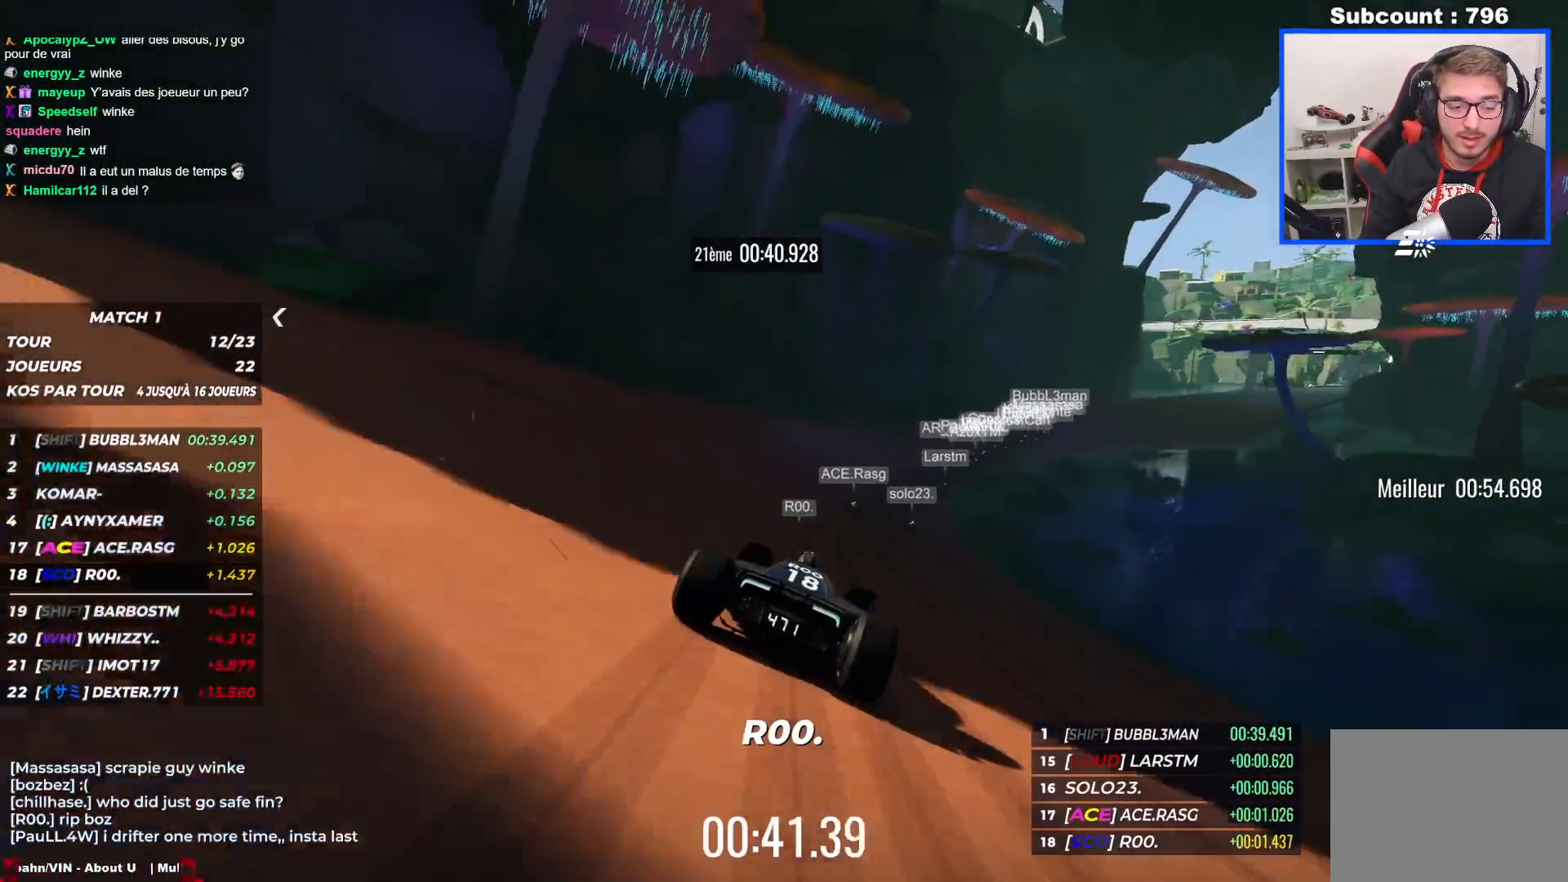
{"keys": ["right", "up"], "events": [[250, "right", "up"], [267, "right", "down"], [450, "right", "up"], [467, "right", "down"]]}
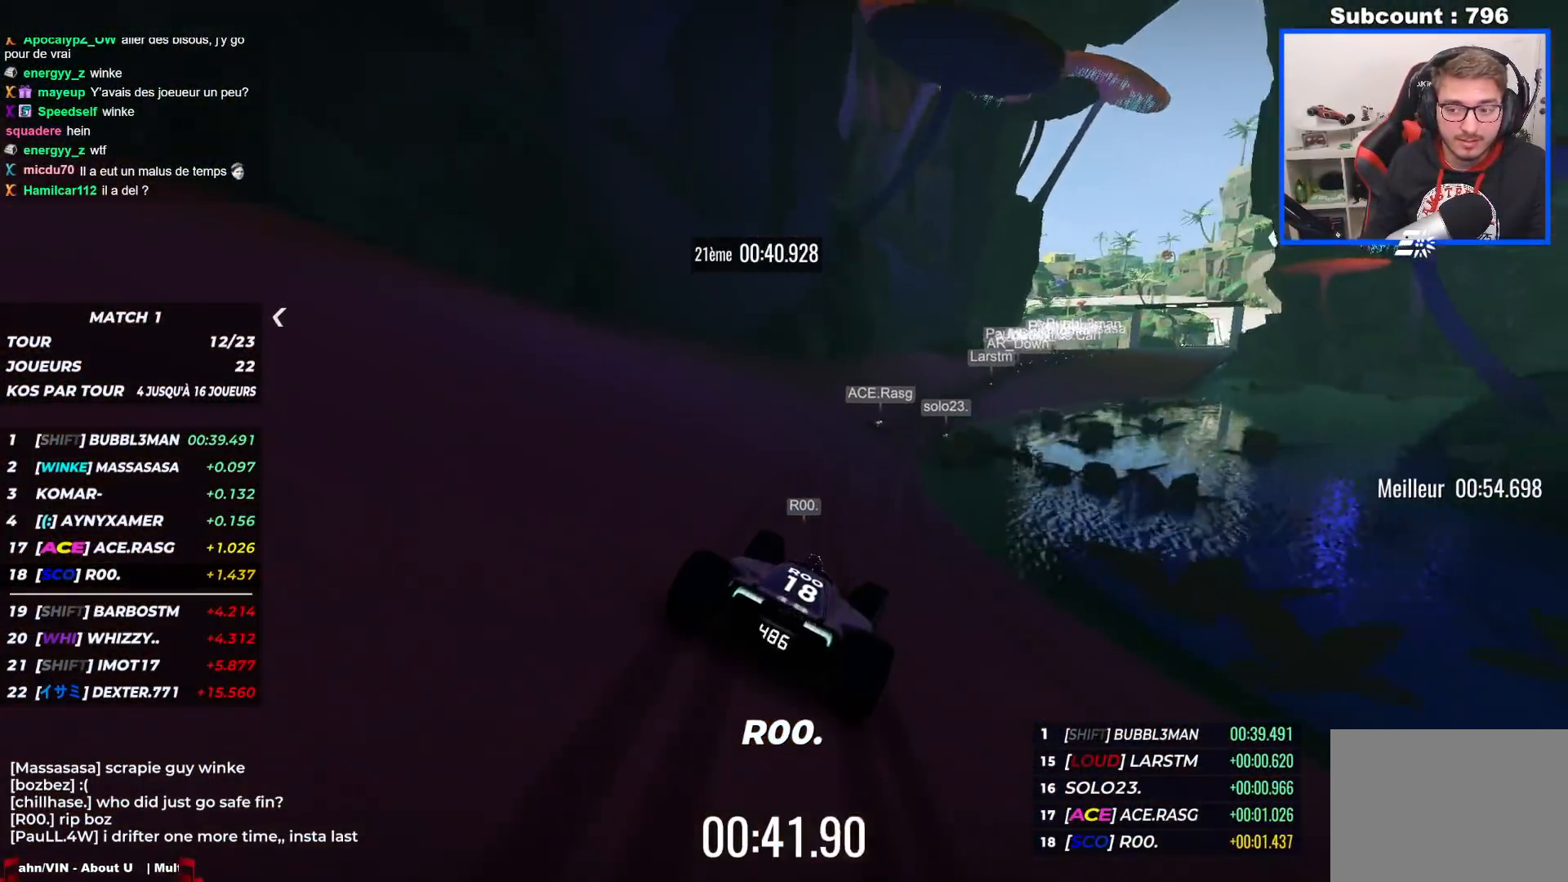
{"keys": ["up"], "events": [[350, "right", "up"]]}